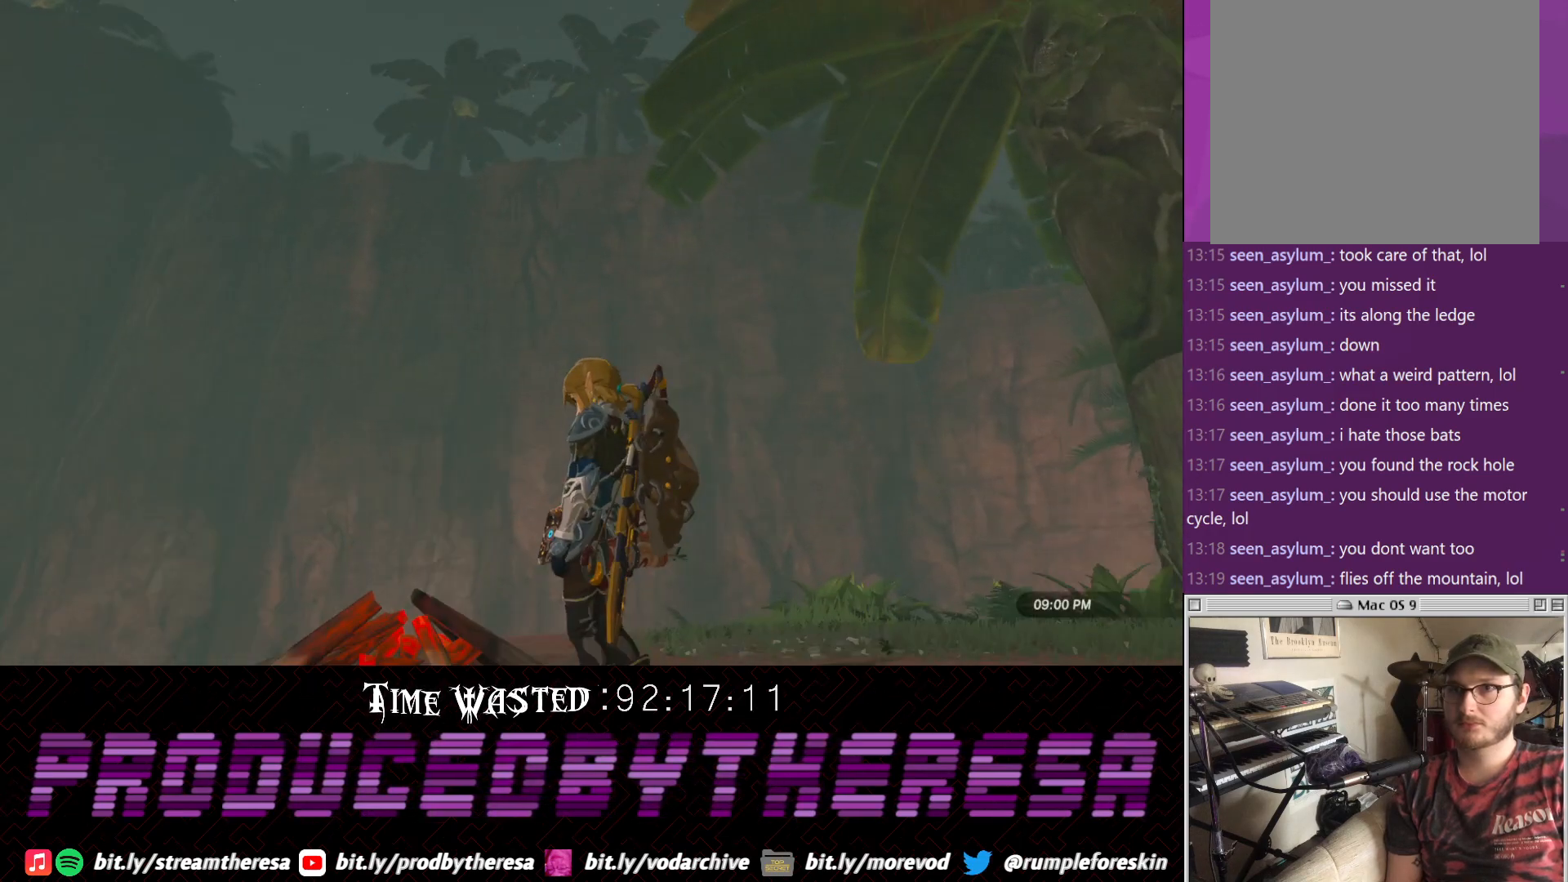
Gameplay with a controller (PlayStation layout); each line is a JSON object with the inputs held at the frame after it (dt_ms = milliseconds from this image to that frame). "events" lists button and stick changes between this image and that frame as [ms after this image, input, new state], when the widget could be followed in between. Not read: CROSS.
{"dt_ms": 500, "buttons": [], "left_stick": "center", "right_stick": "center", "events": [[233, "right_stick", "center"]]}
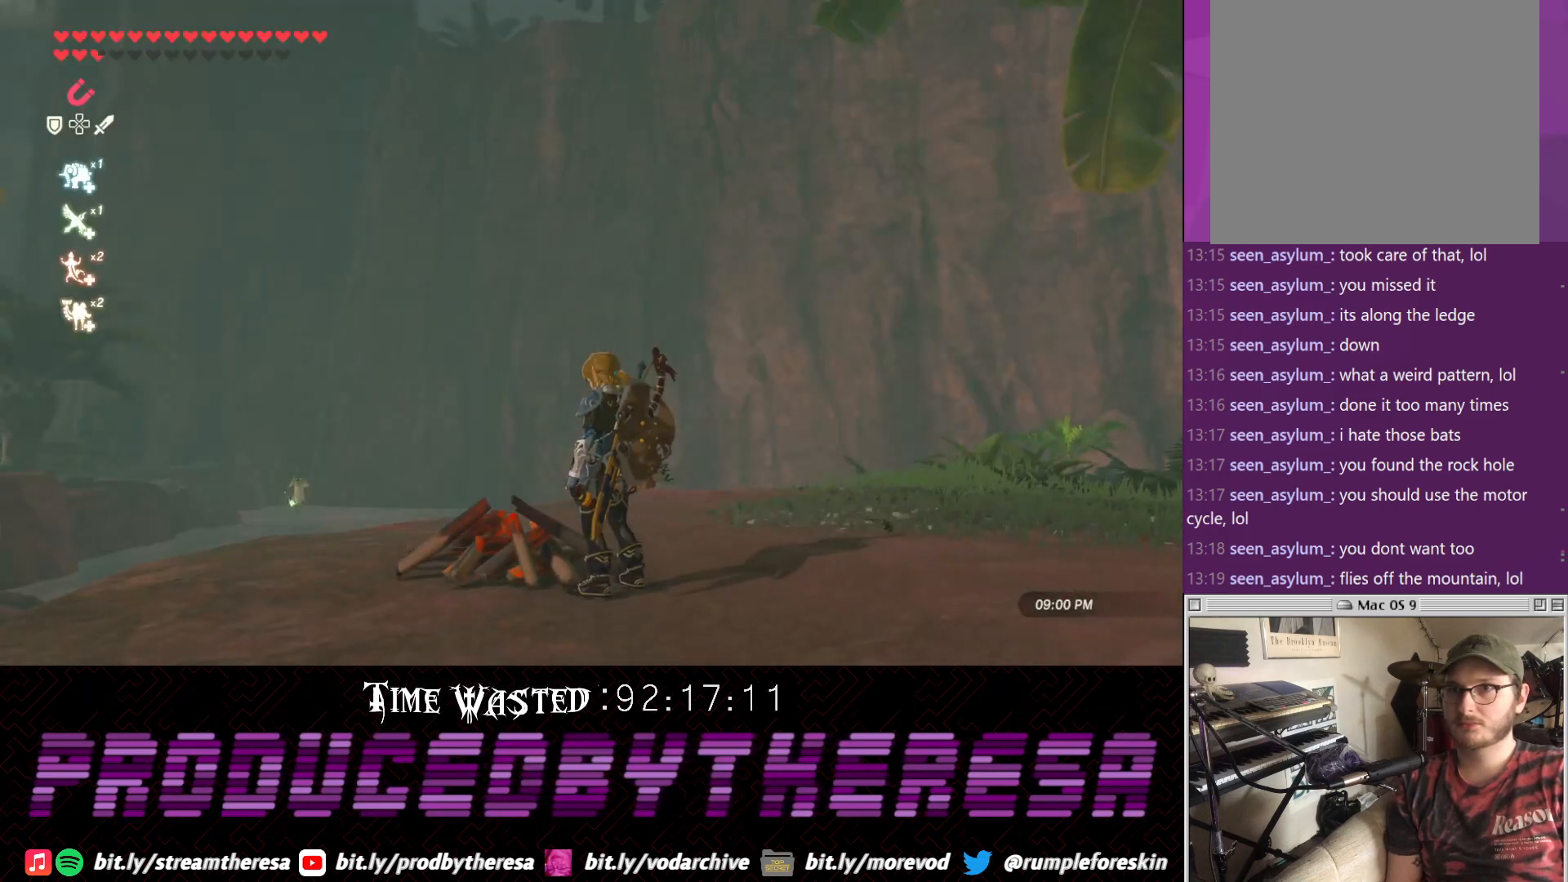
{"dt_ms": 500, "buttons": [], "left_stick": "center", "right_stick": "down", "events": [[417, "right_stick", "down"]]}
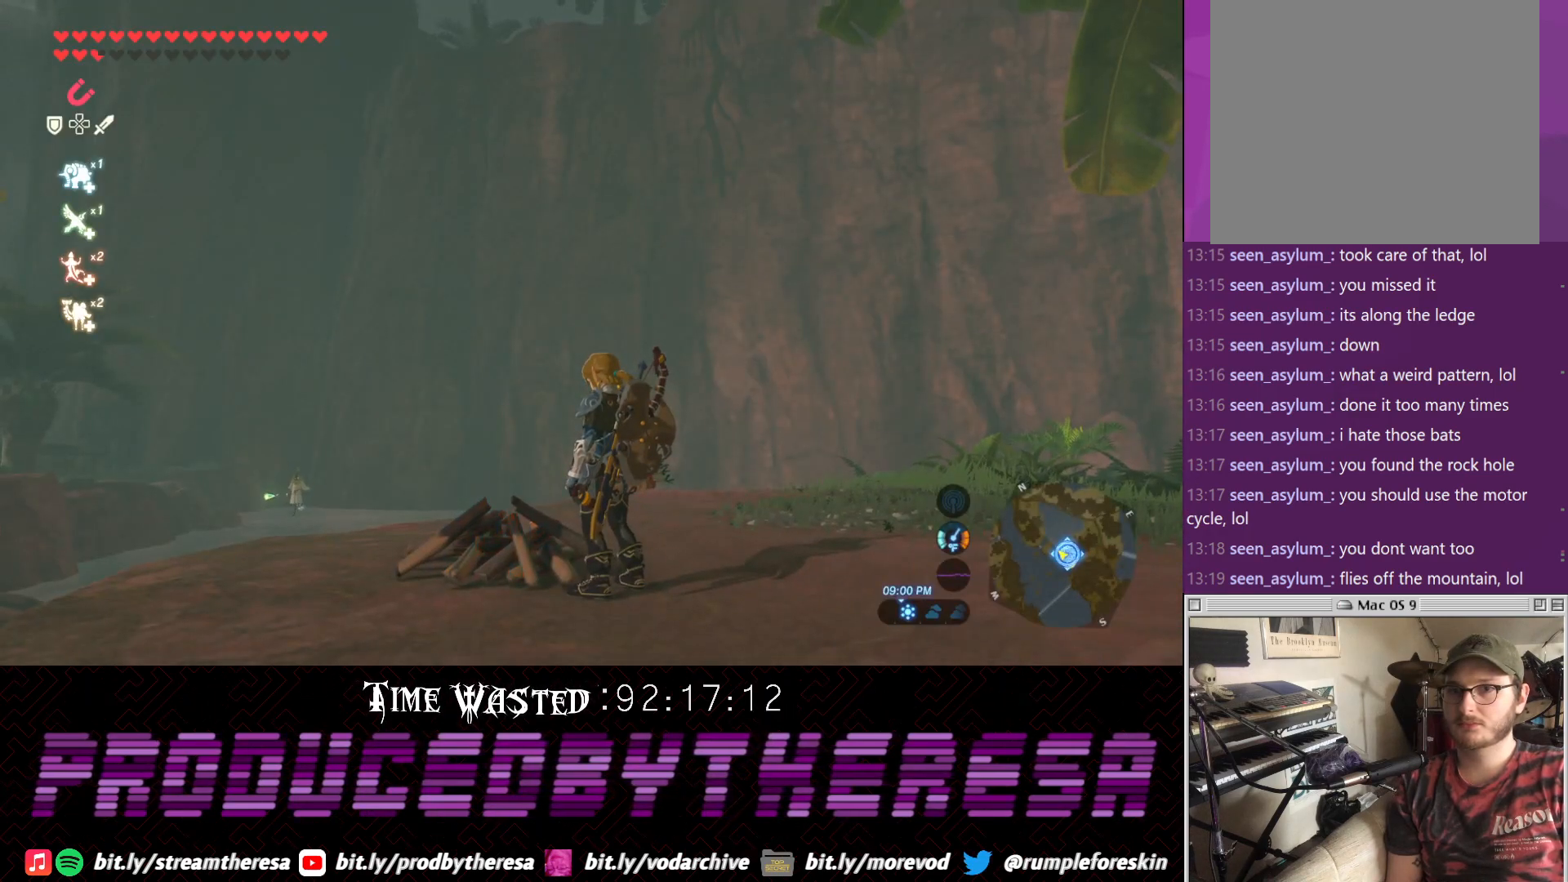
{"dt_ms": 500, "buttons": [], "left_stick": "center", "right_stick": "center", "events": [[300, "right_stick", "center"]]}
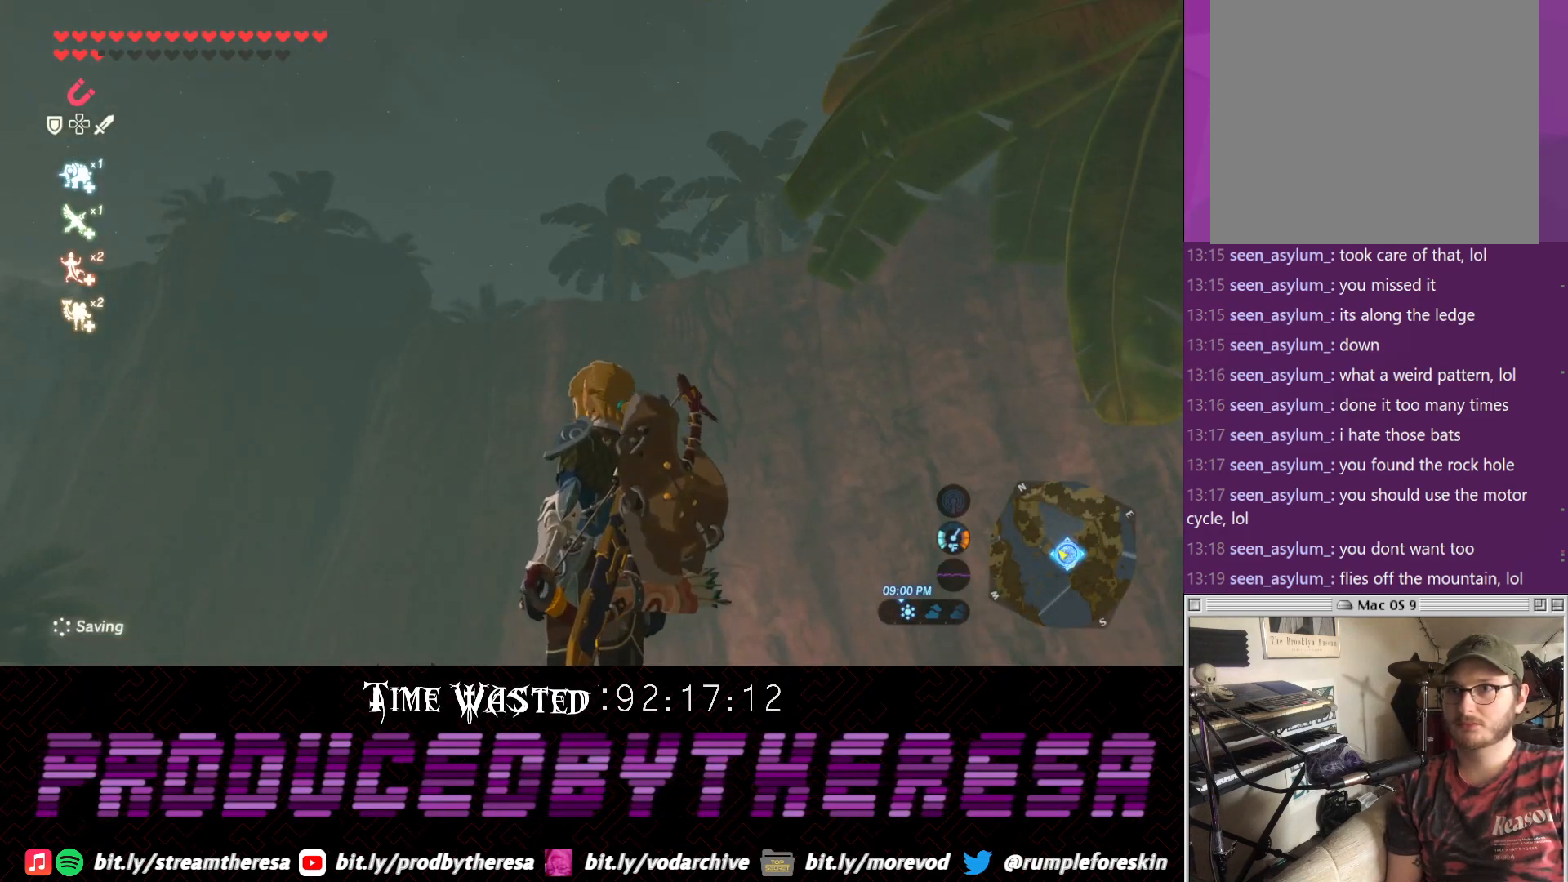
{"dt_ms": 500, "buttons": [], "left_stick": "center", "right_stick": "center", "events": [[67, "right_stick", "up"], [267, "right_stick", "center"]]}
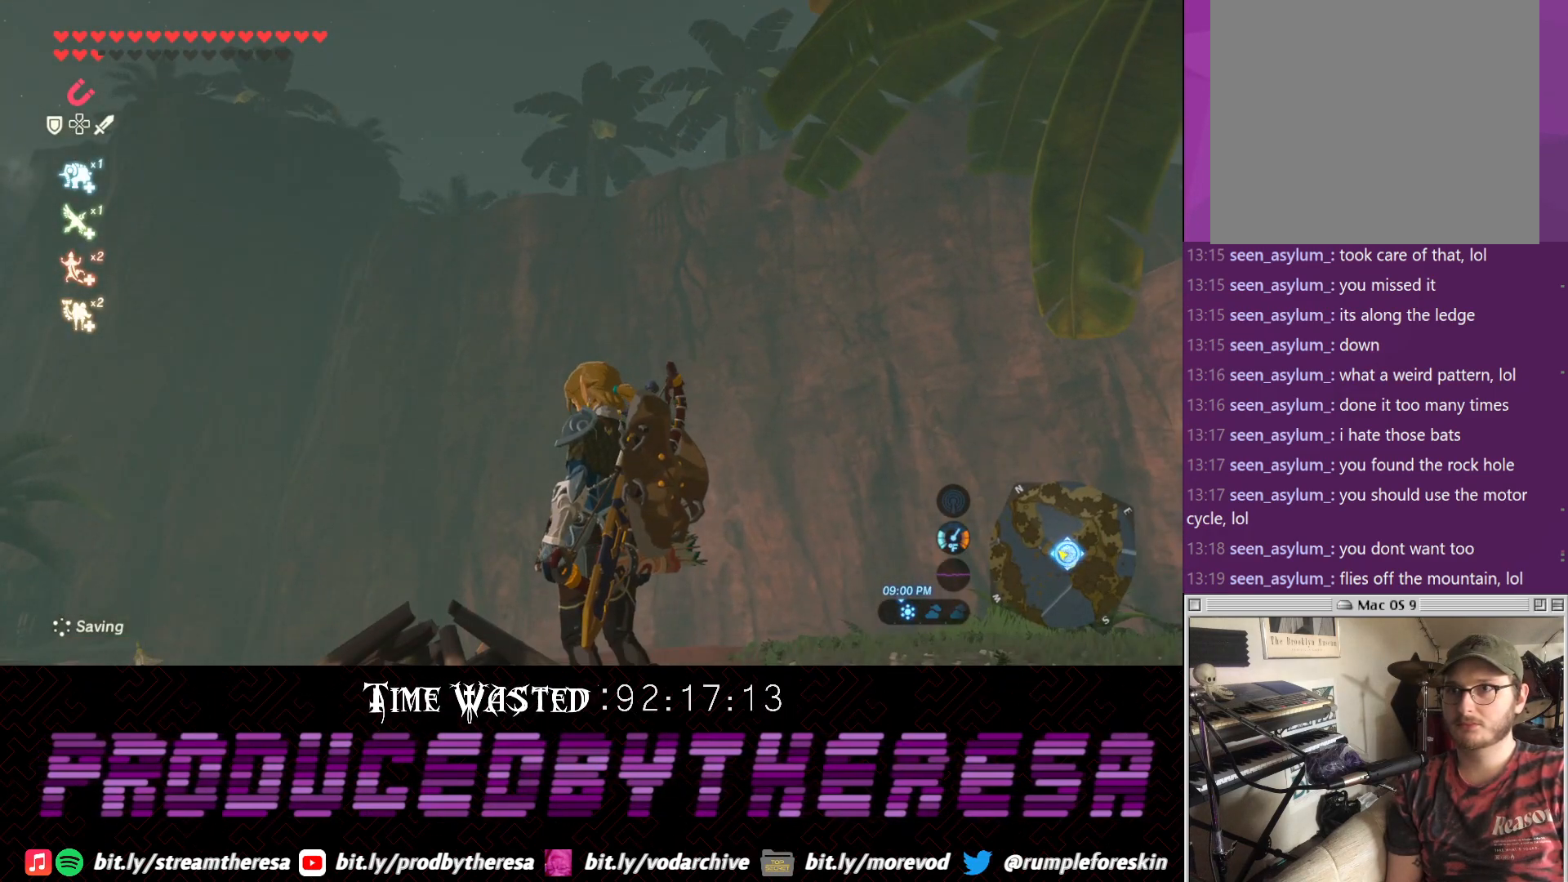
{"dt_ms": 500, "buttons": [], "left_stick": "center", "right_stick": "center", "events": [[17, "right_stick", "up"], [317, "right_stick", "center"]]}
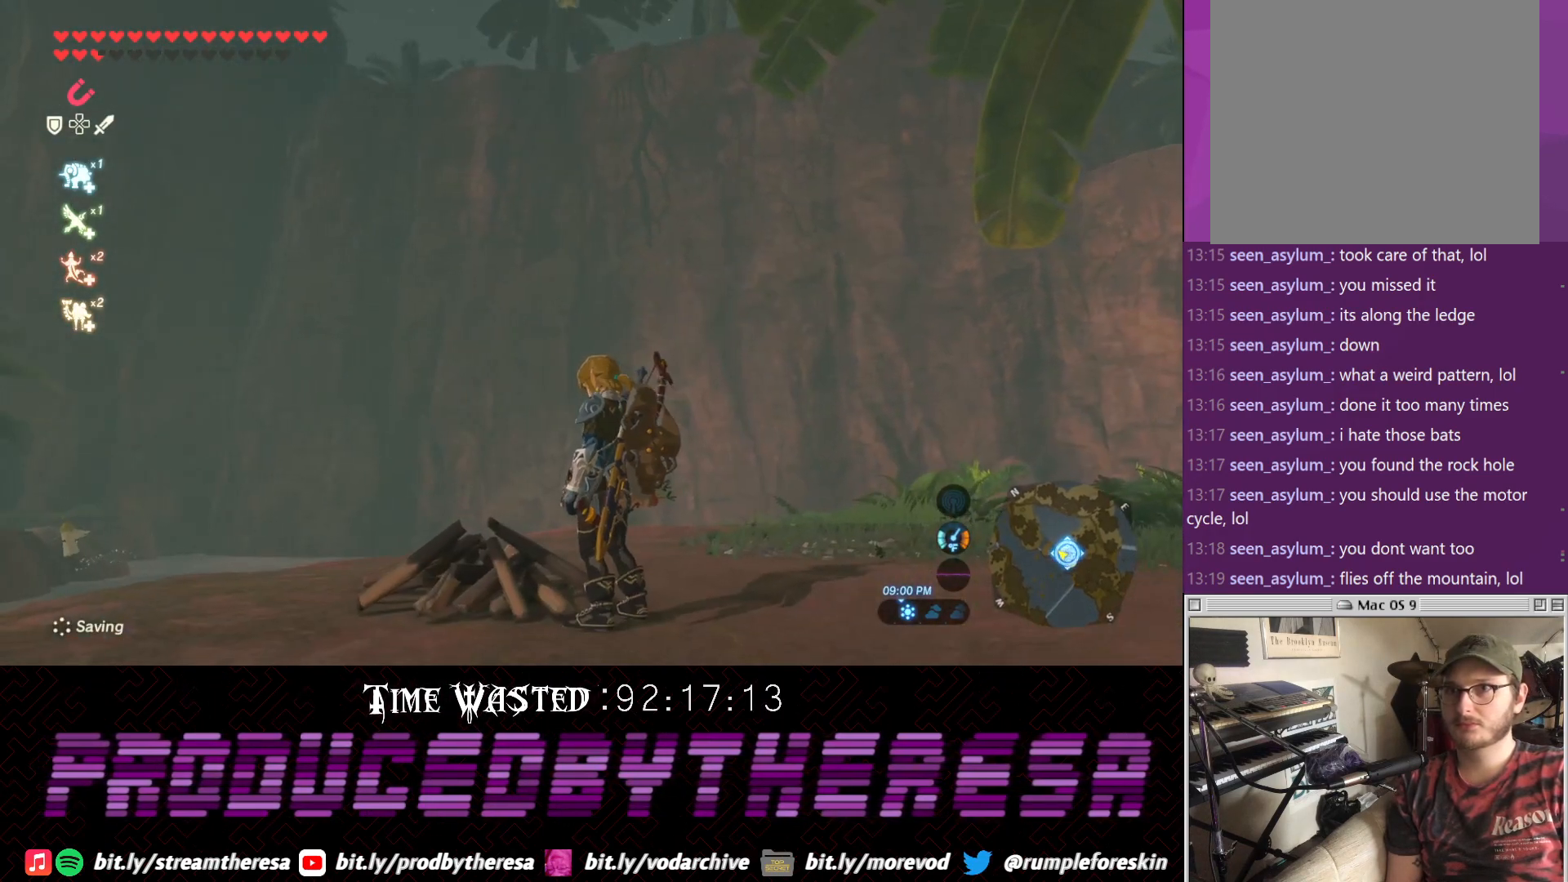
{"dt_ms": 500, "buttons": [], "left_stick": "center", "right_stick": "center", "events": [[200, "right_stick", "down"], [417, "right_stick", "center"]]}
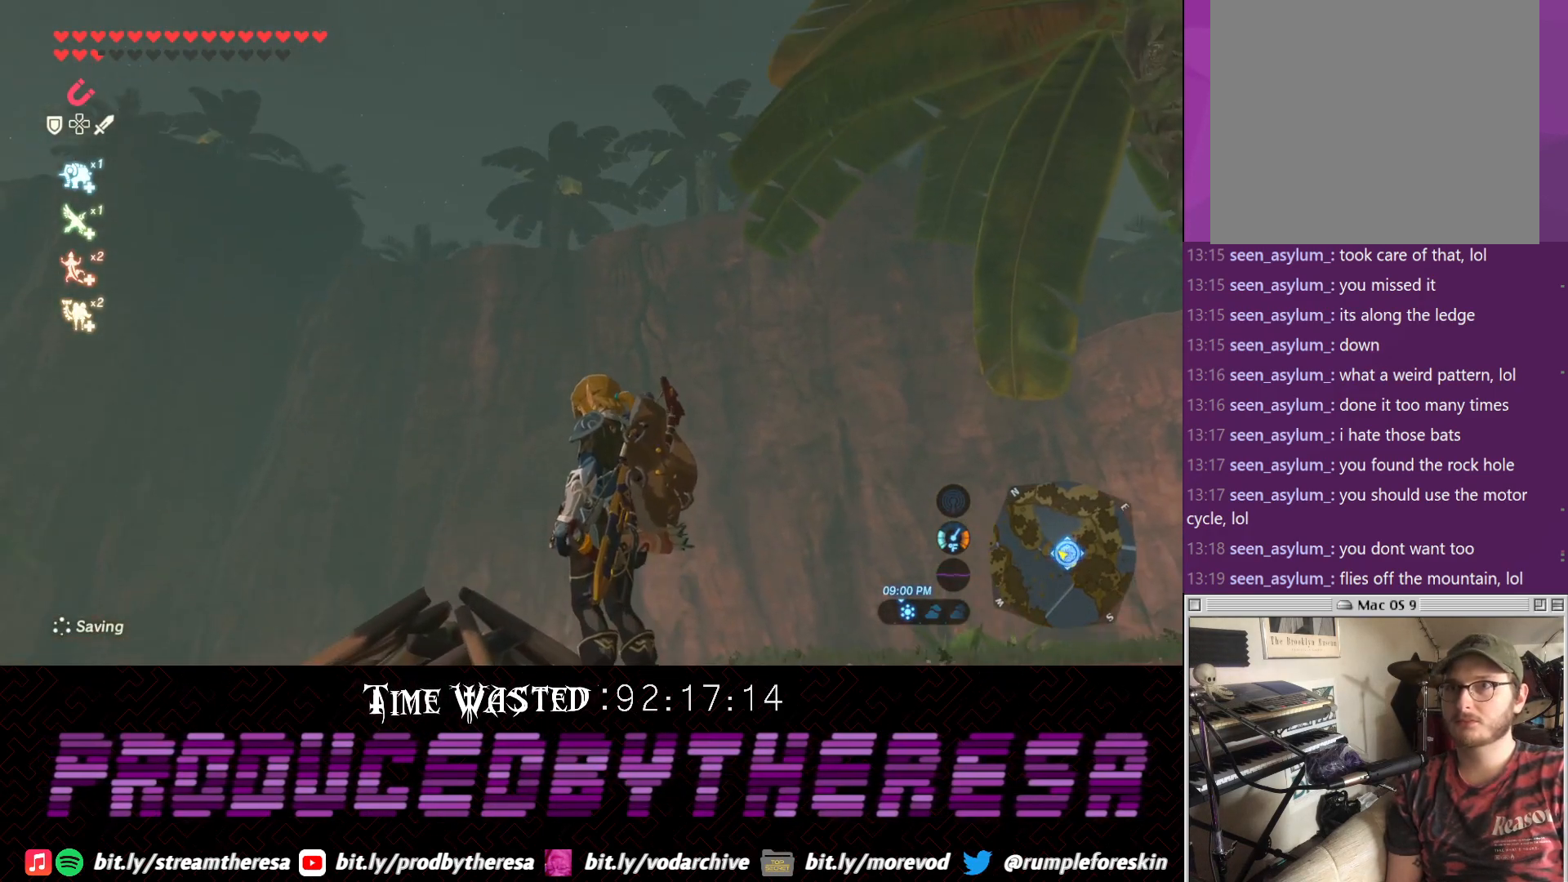
{"dt_ms": 500, "buttons": [], "left_stick": "center", "right_stick": "center", "events": [[283, "right_stick", "up"], [417, "right_stick", "center"]]}
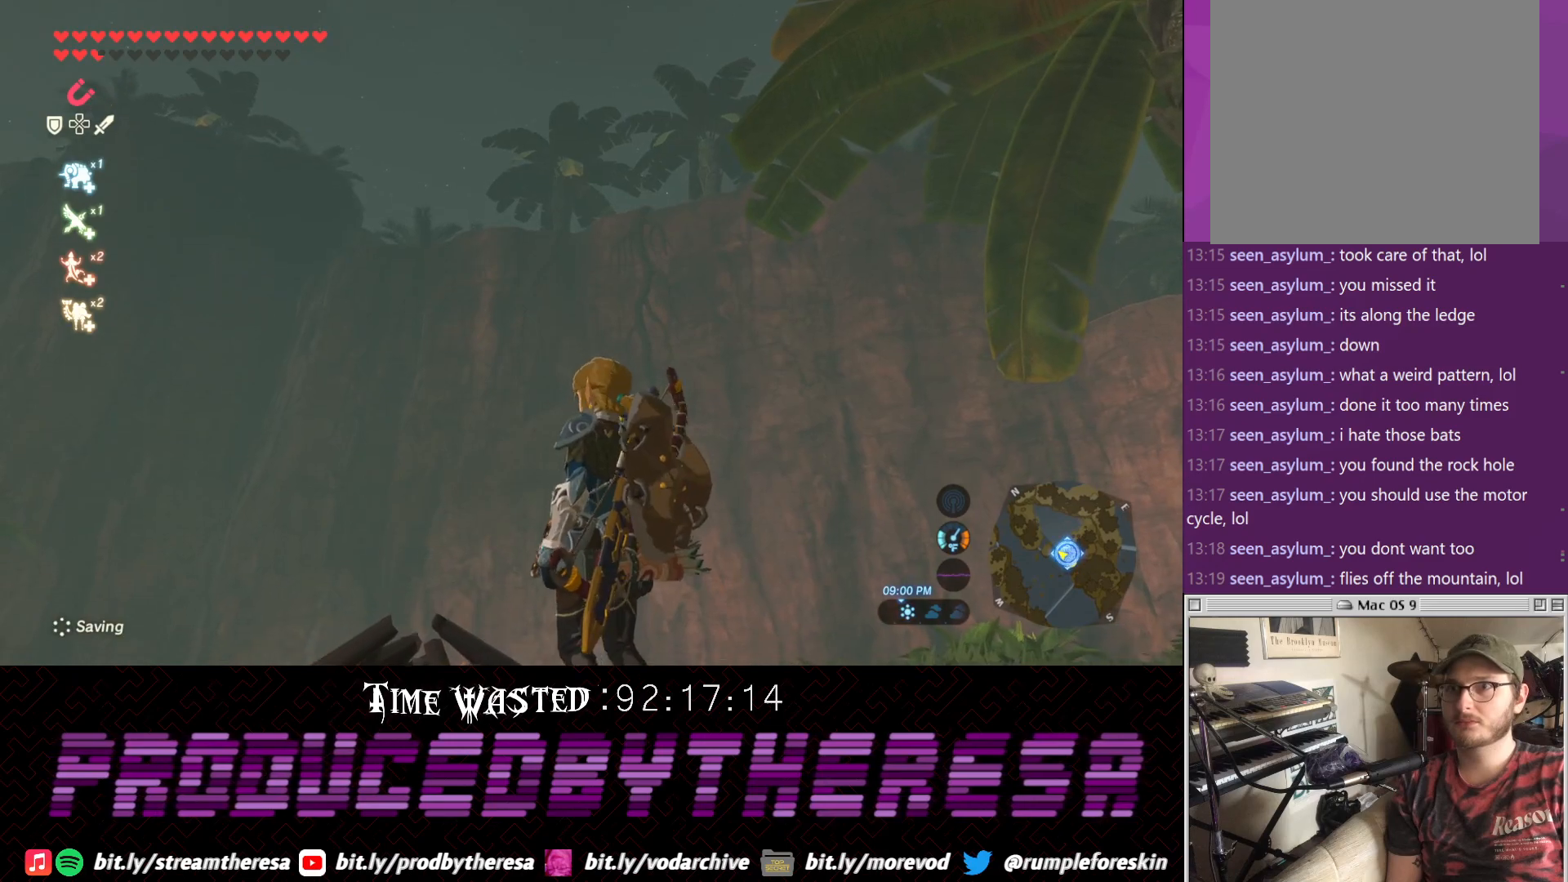
{"dt_ms": 500, "buttons": [], "left_stick": "center", "right_stick": "up-left", "events": [[383, "right_stick", "up-left"]]}
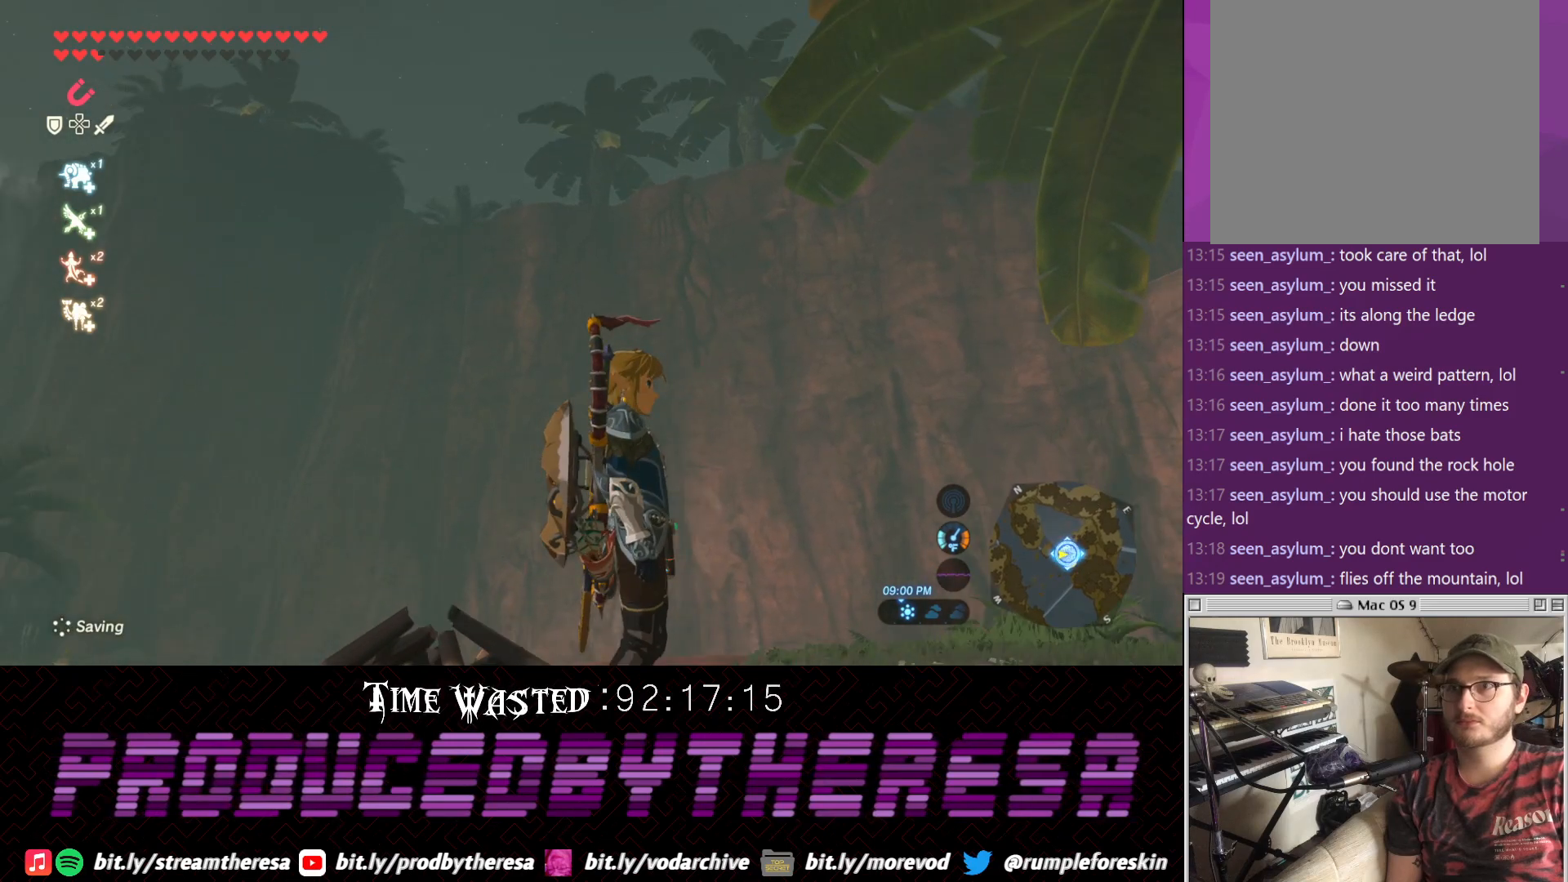
{"dt_ms": 500, "buttons": [], "left_stick": "center", "right_stick": "down-left", "events": [[100, "right_stick", "left"], [217, "right_stick", "center"], [333, "right_stick", "down-left"]]}
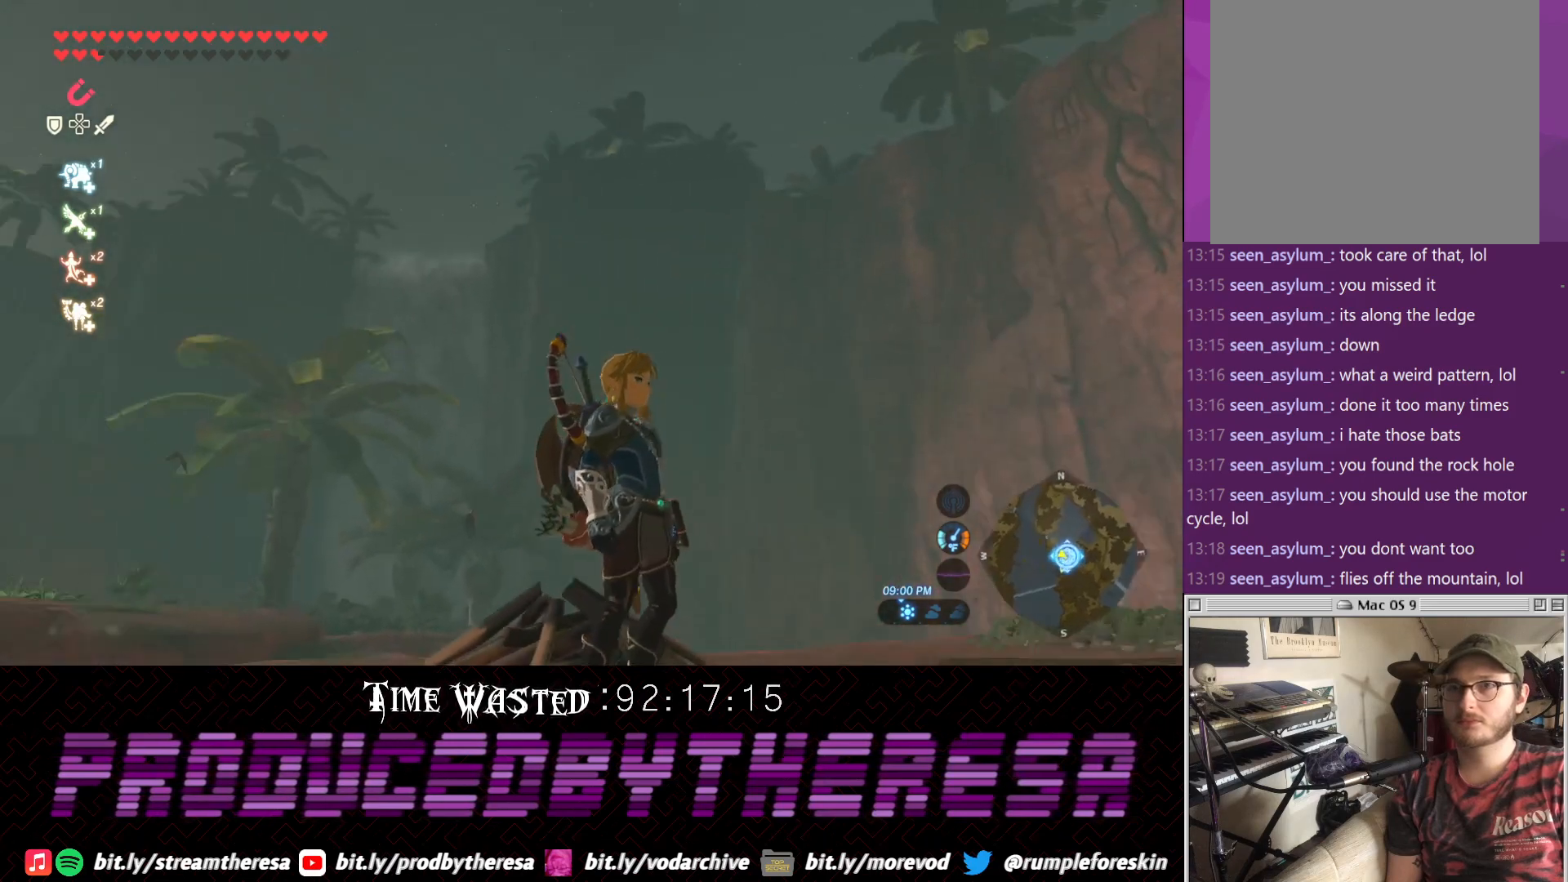
{"dt_ms": 500, "buttons": [], "left_stick": "down", "right_stick": "center", "events": [[50, "right_stick", "center"], [250, "left_stick", "down"], [250, "right_stick", "up"], [500, "right_stick", "center"]]}
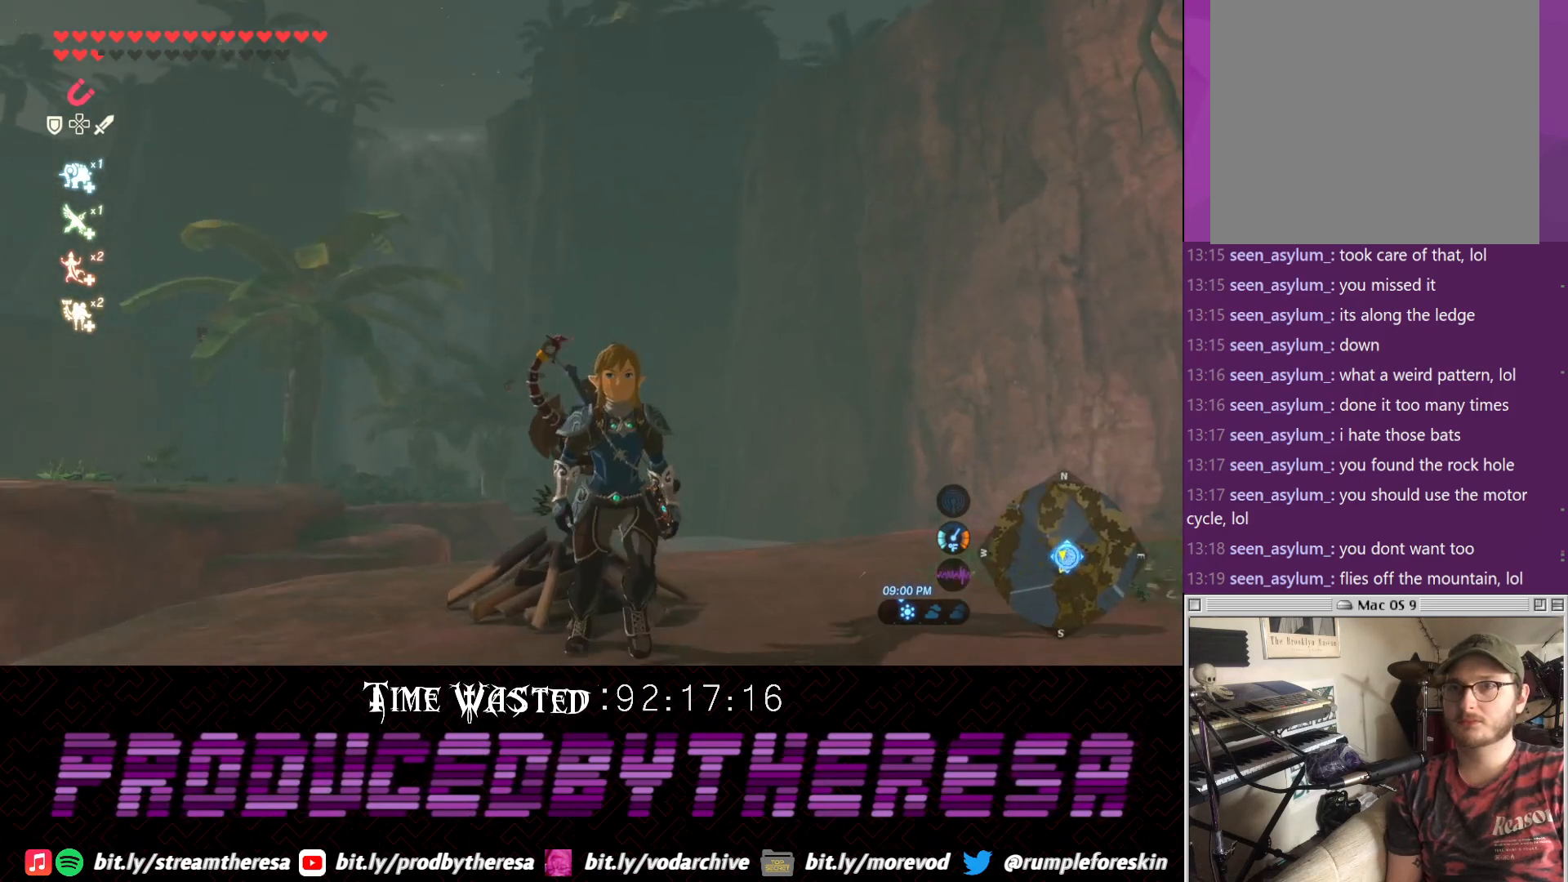
{"dt_ms": 500, "buttons": [], "left_stick": "down-right", "right_stick": "center", "events": [[133, "right_stick", "up"], [317, "right_stick", "center"], [450, "left_stick", "down-right"]]}
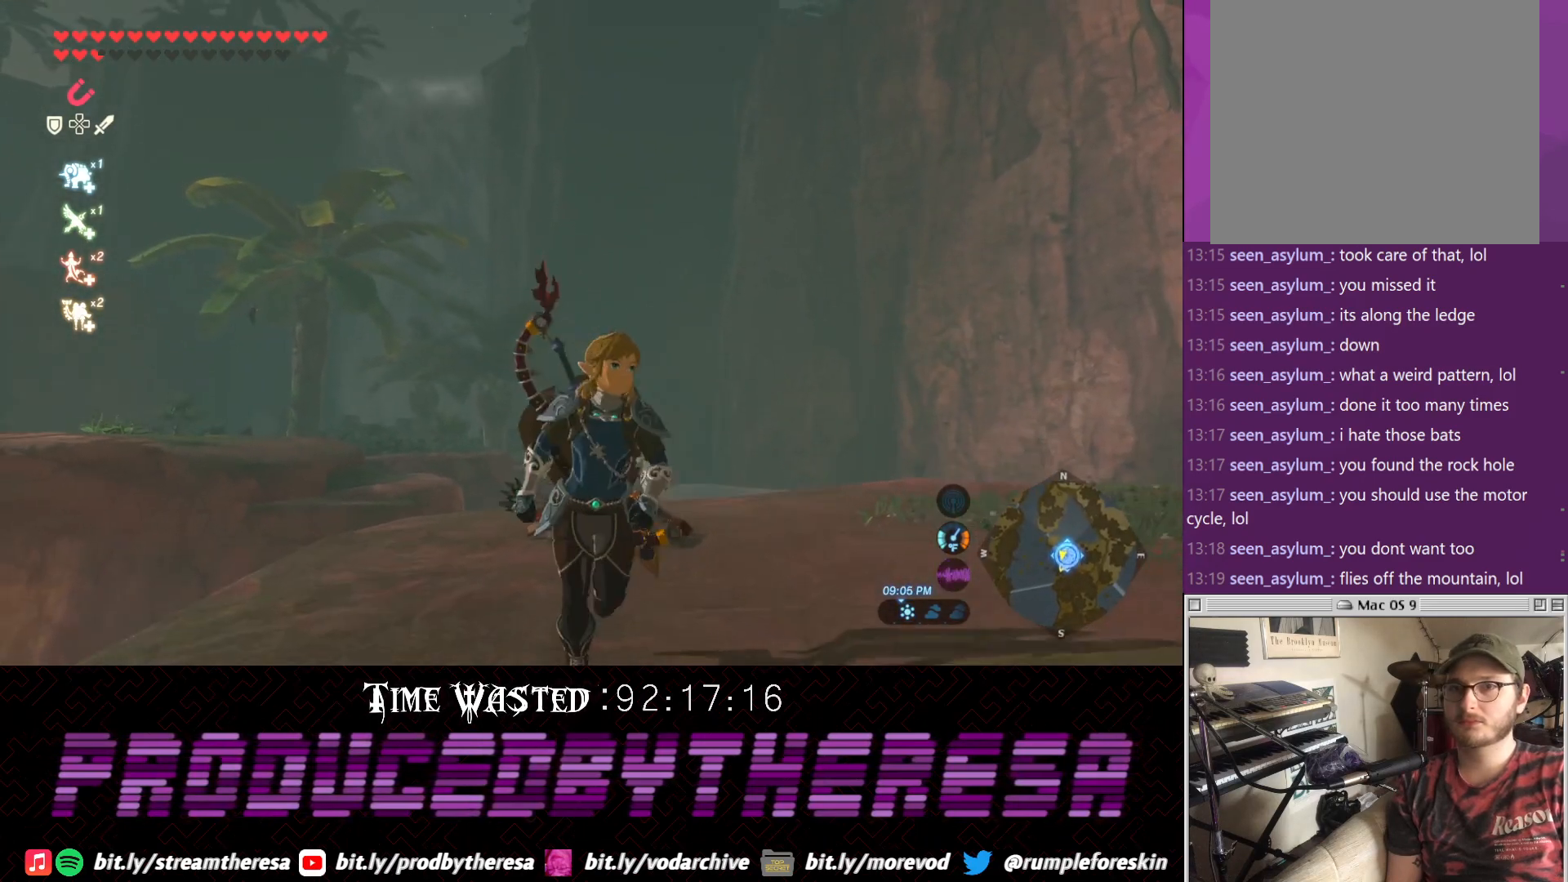
{"dt_ms": 500, "buttons": [], "left_stick": "up-right", "right_stick": "down-right", "events": [[67, "left_stick", "center"], [67, "right_stick", "up-right"], [133, "right_stick", "right"], [267, "right_stick", "down-right"], [400, "left_stick", "up-right"]]}
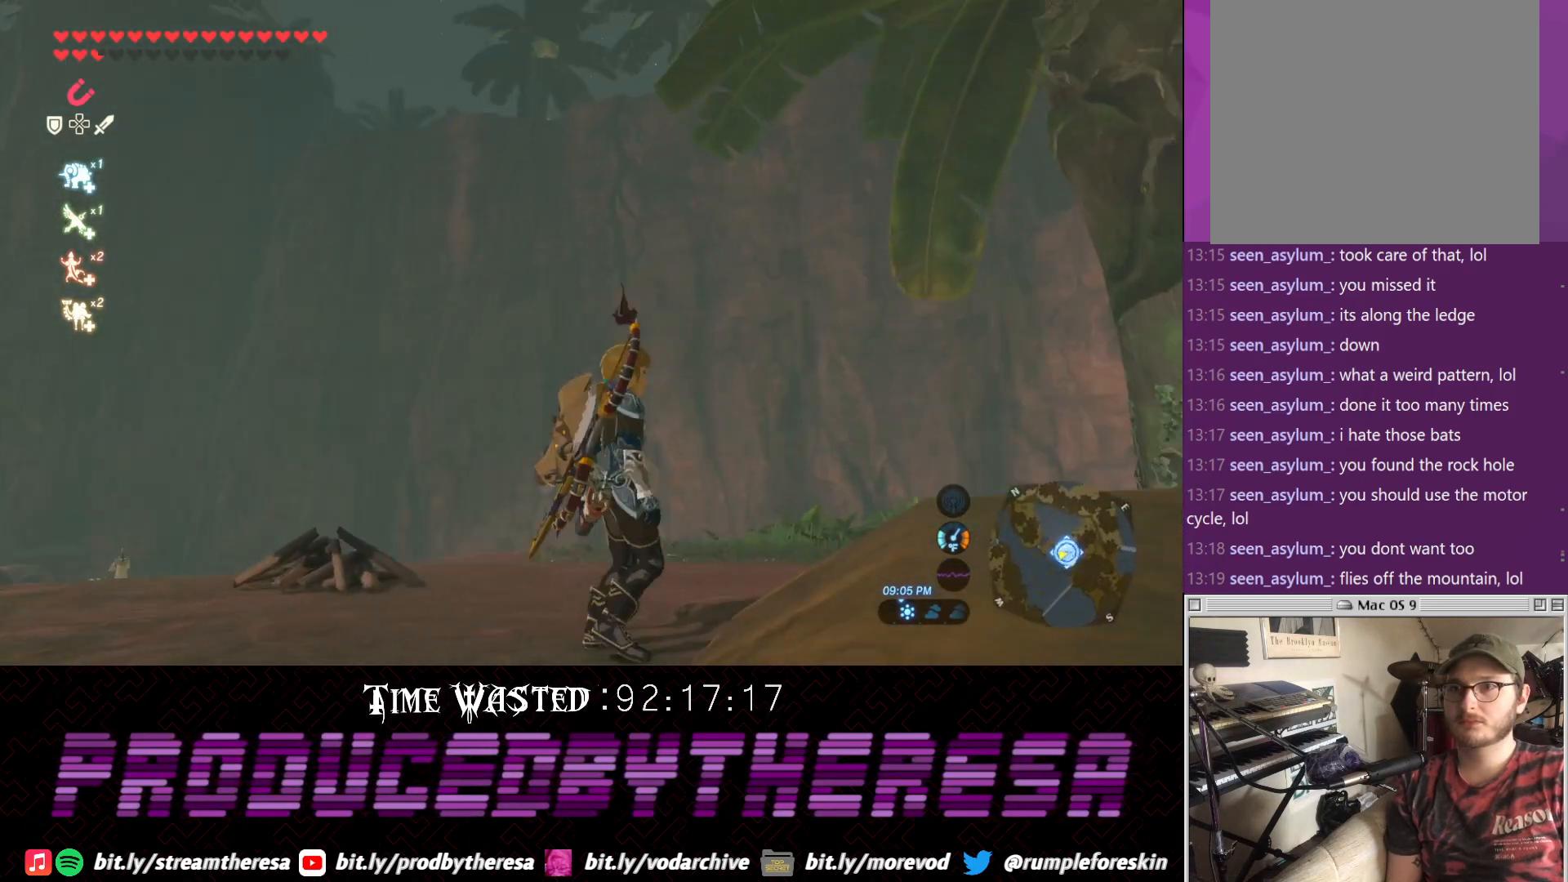
{"dt_ms": 500, "buttons": [], "left_stick": "center", "right_stick": "center", "events": [[83, "left_stick", "center"], [150, "right_stick", "center"]]}
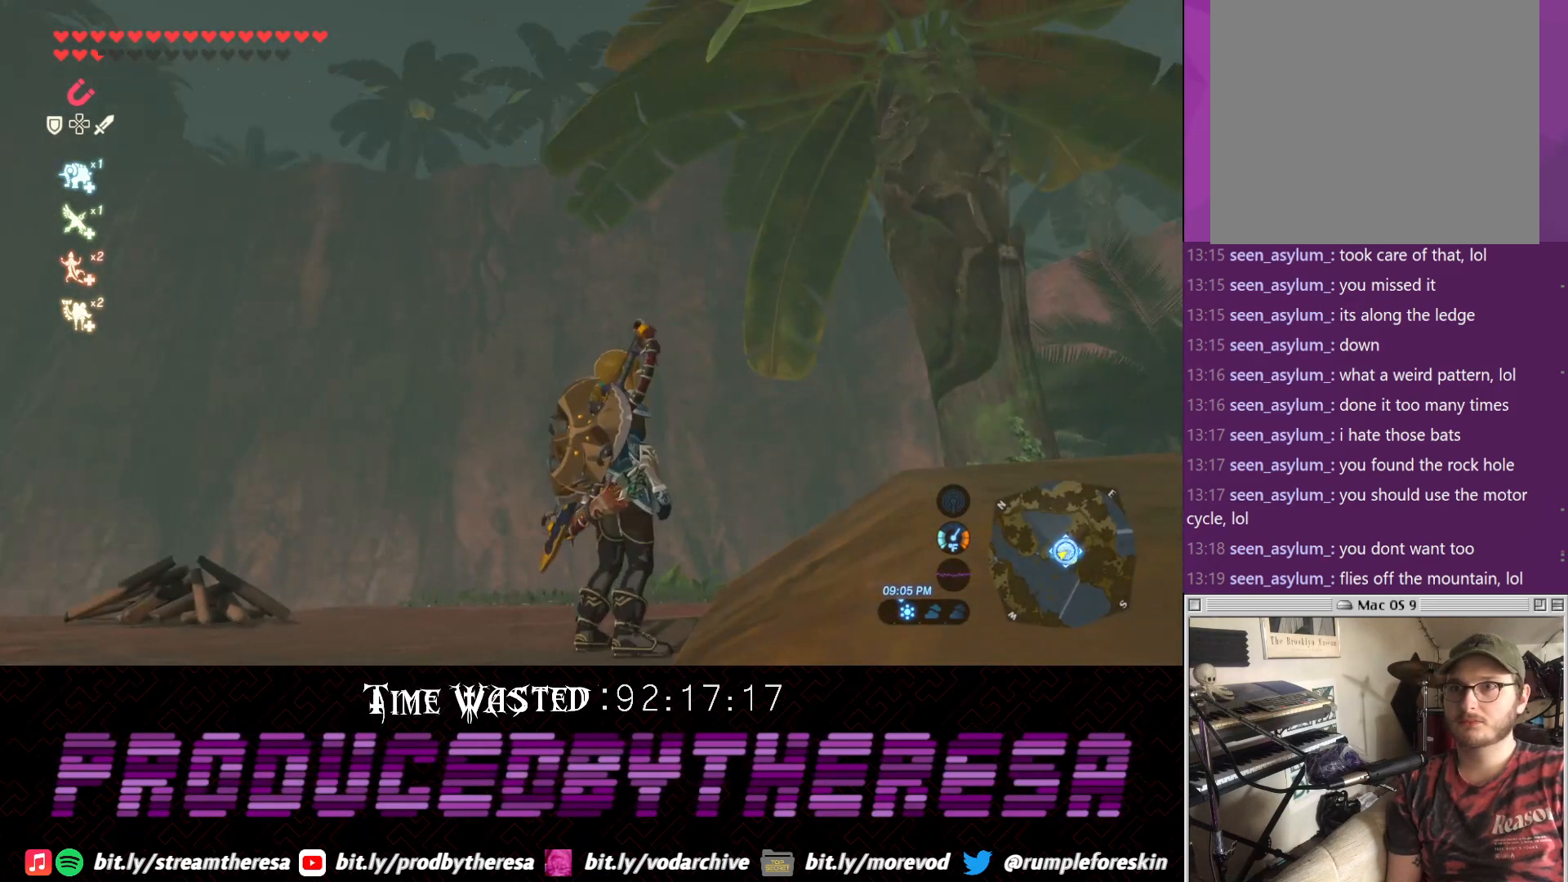
{"dt_ms": 500, "buttons": [], "left_stick": "up", "right_stick": "up-right", "events": [[100, "right_stick", "up-right"], [283, "left_stick", "up"]]}
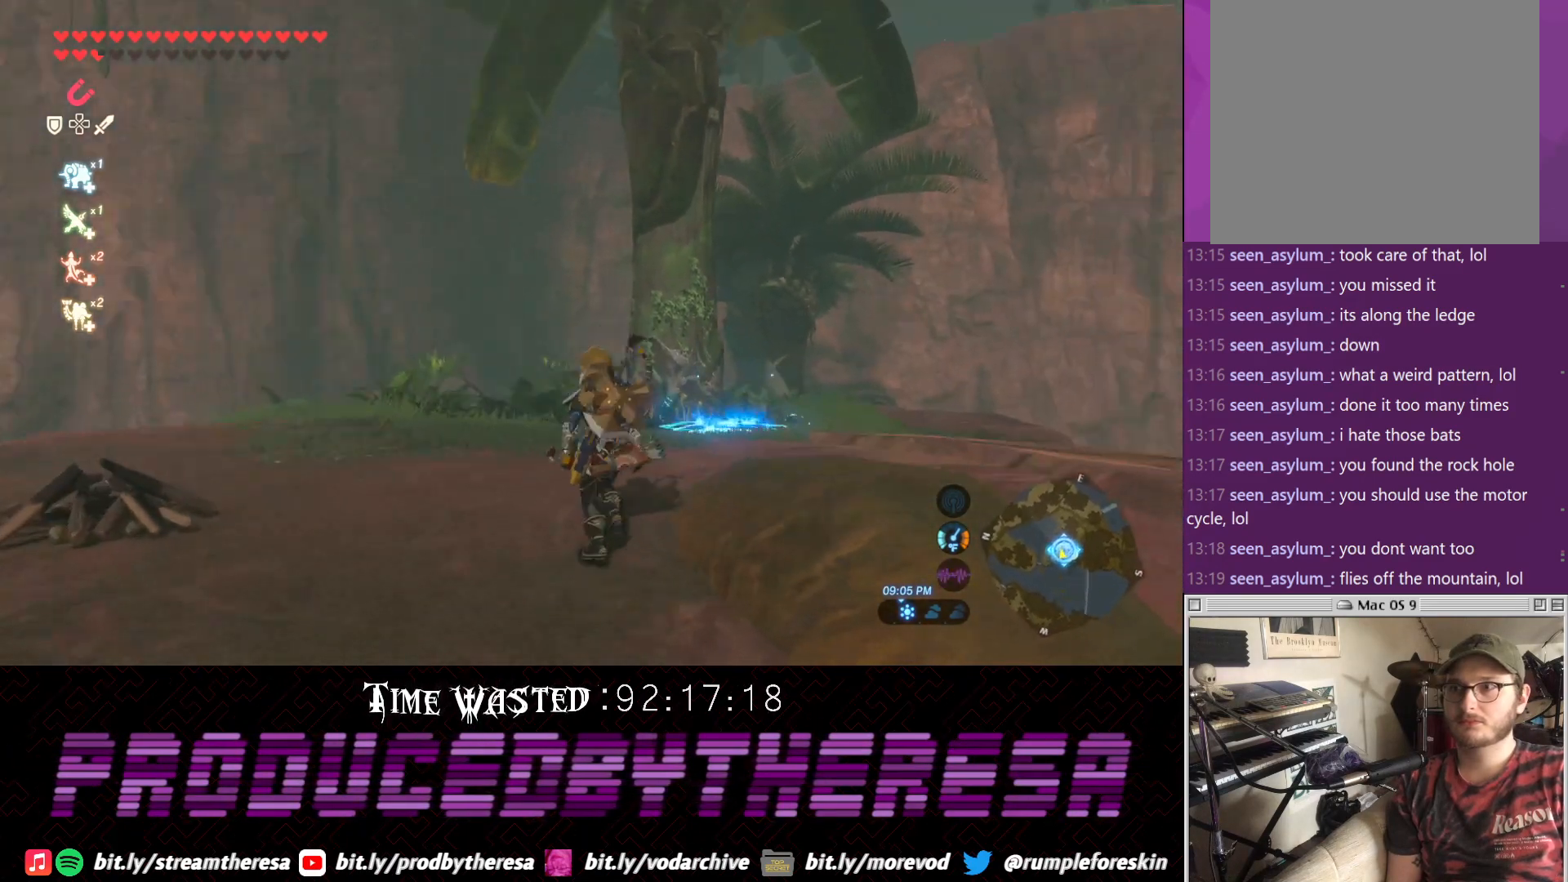
{"dt_ms": 500, "buttons": [], "left_stick": "up", "right_stick": "center", "events": [[167, "right_stick", "center"]]}
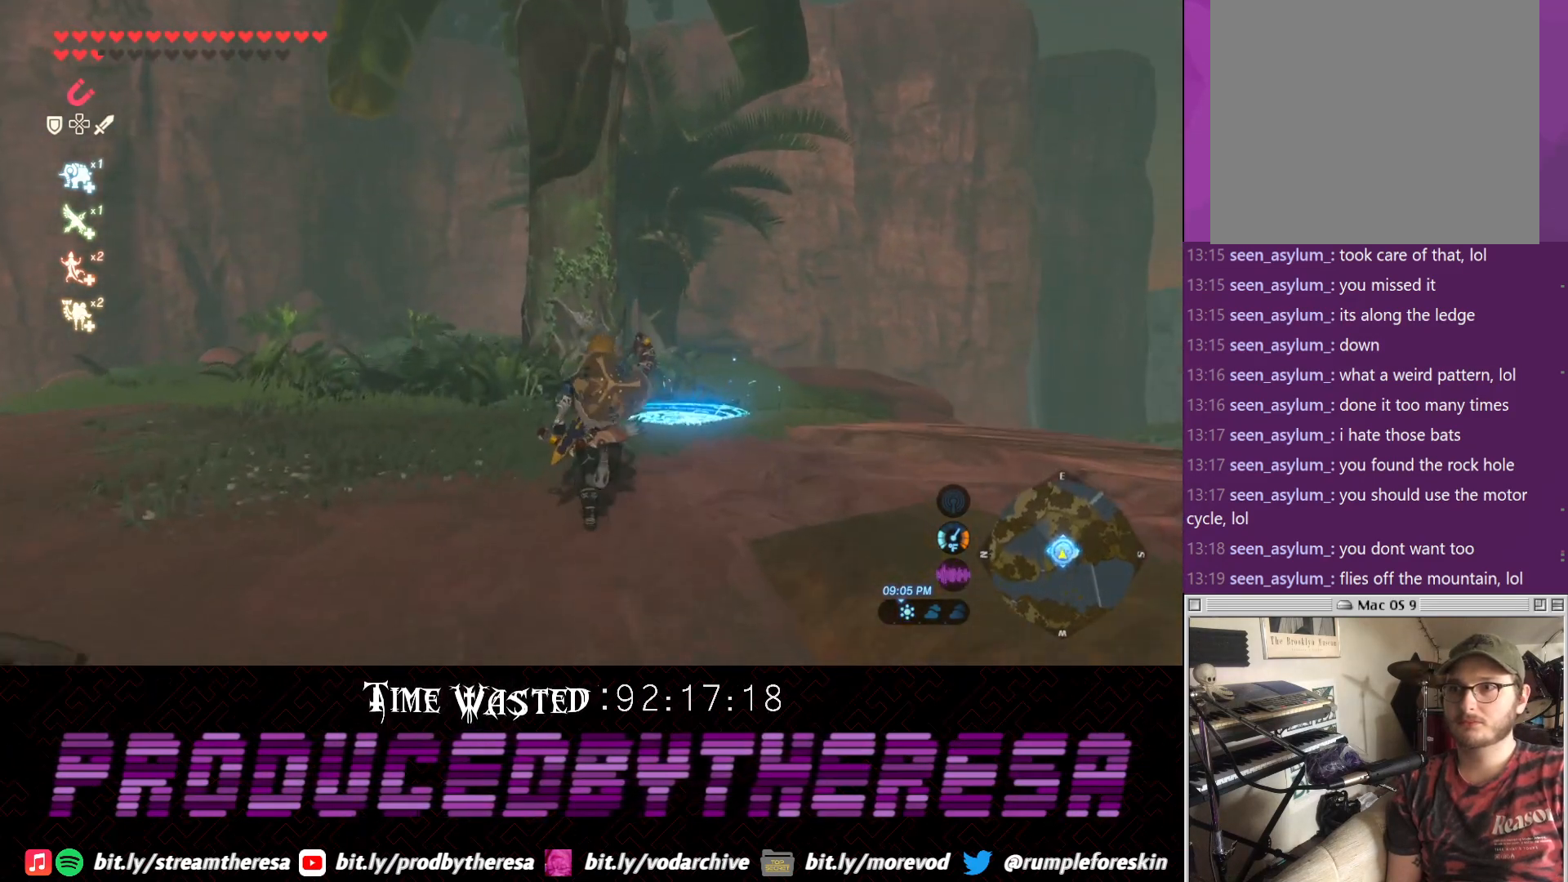
{"dt_ms": 500, "buttons": [], "left_stick": "up-right", "right_stick": "left", "events": [[267, "right_stick", "left"], [333, "left_stick", "up-right"]]}
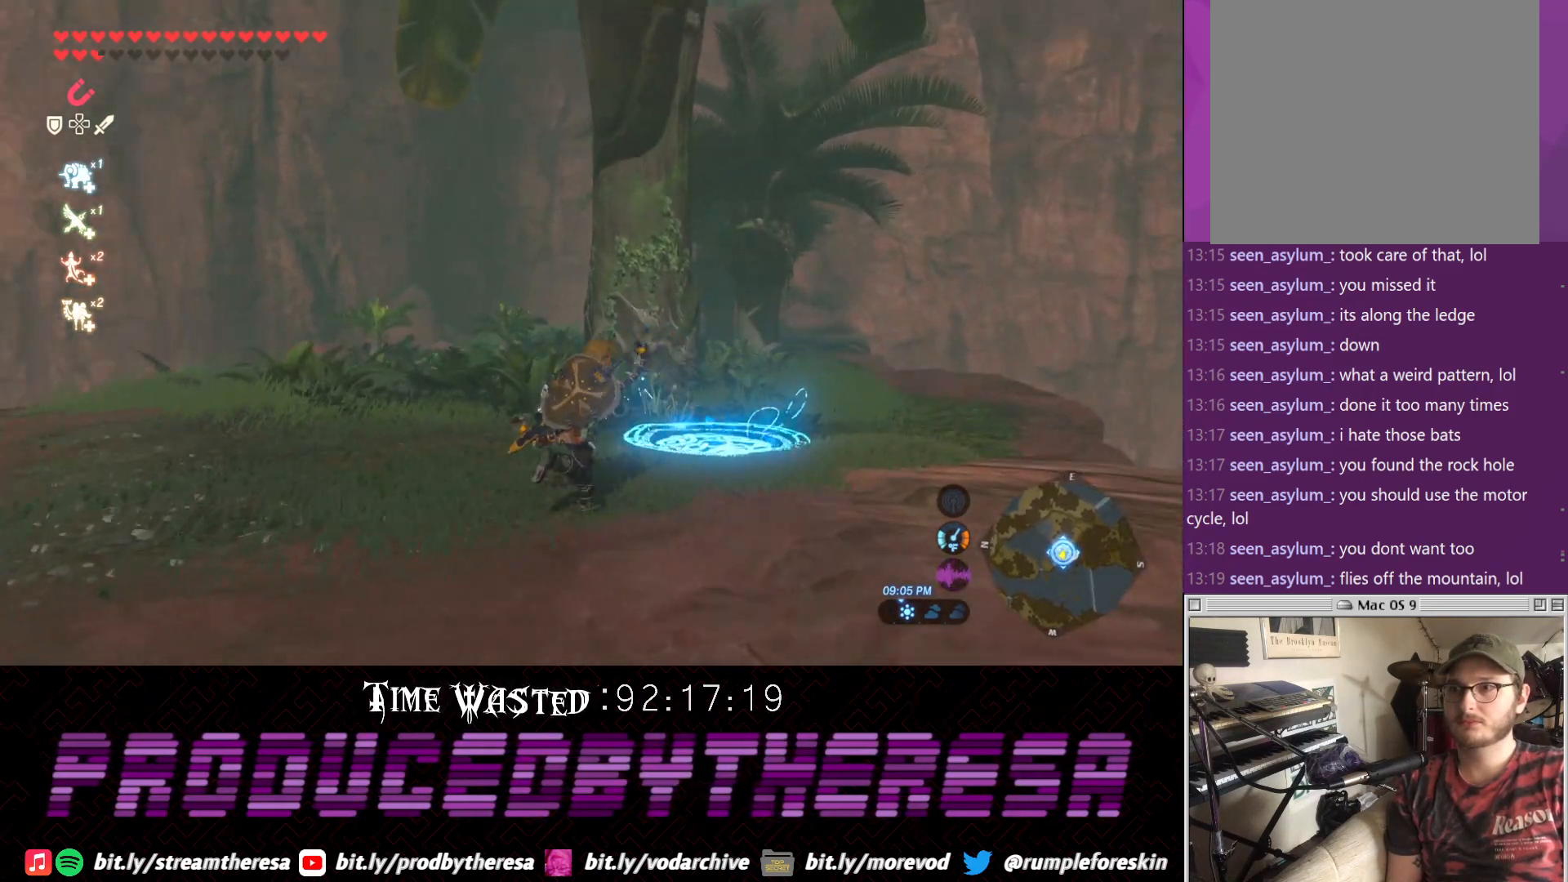
{"dt_ms": 500, "buttons": [], "left_stick": "right", "right_stick": "center", "events": [[67, "left_stick", "right"], [383, "right_stick", "center"]]}
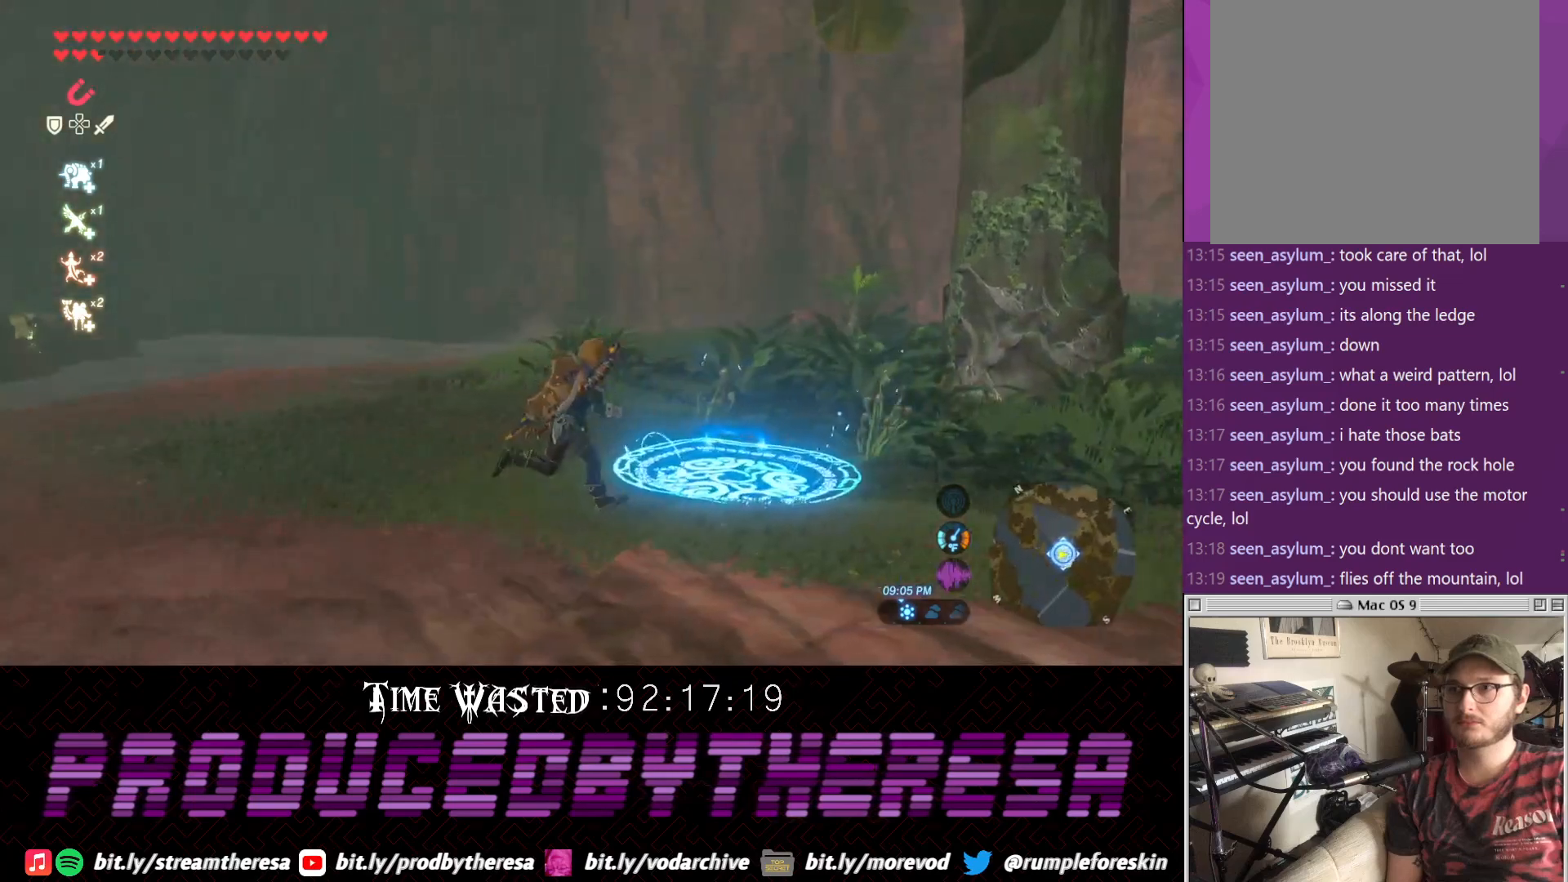
{"dt_ms": 500, "buttons": [], "left_stick": "right", "right_stick": "center", "events": [[67, "right_stick", "down-left"], [450, "right_stick", "center"]]}
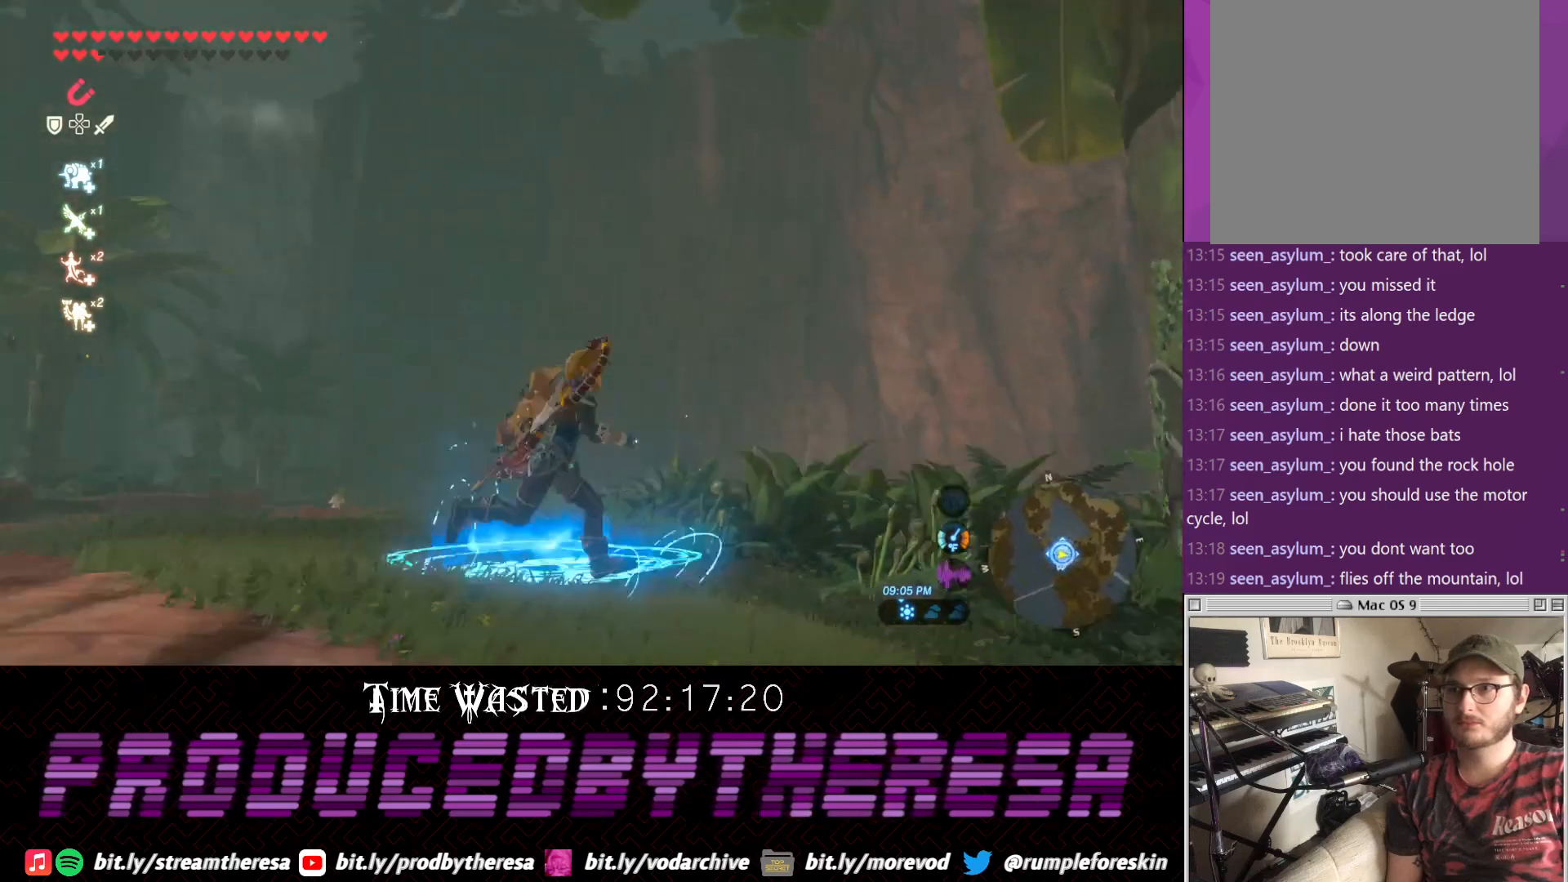
{"dt_ms": 500, "buttons": [], "left_stick": "down-left", "right_stick": "left", "events": [[150, "right_stick", "left"], [417, "left_stick", "down"], [483, "left_stick", "down-left"]]}
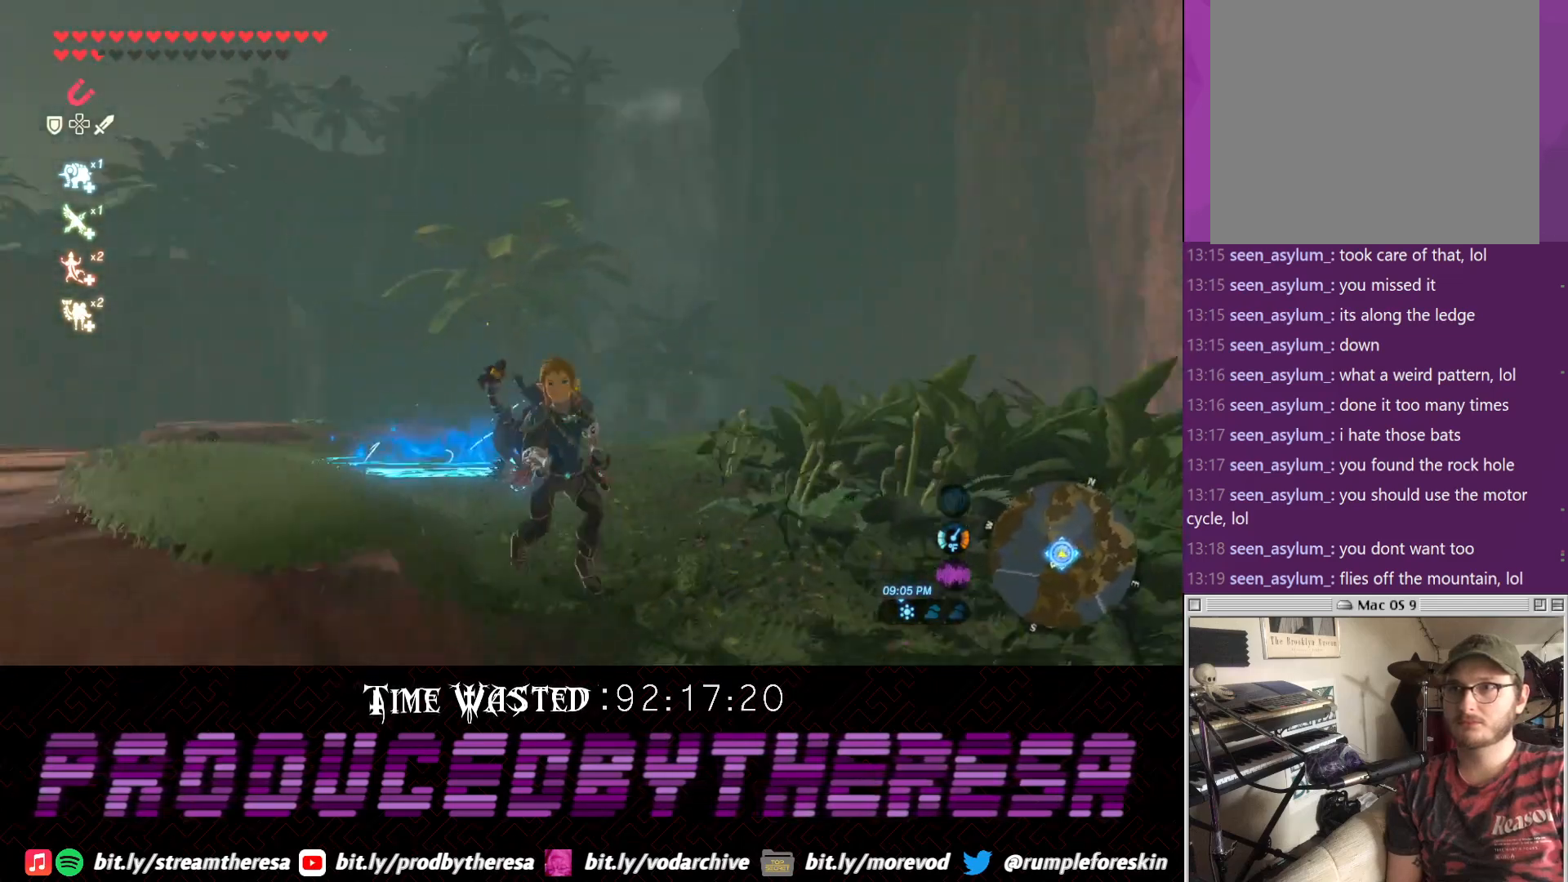
{"dt_ms": 500, "buttons": [], "left_stick": "up", "right_stick": "up-left", "events": [[100, "left_stick", "left"], [217, "left_stick", "up-left"], [267, "right_stick", "up-left"], [317, "left_stick", "up"]]}
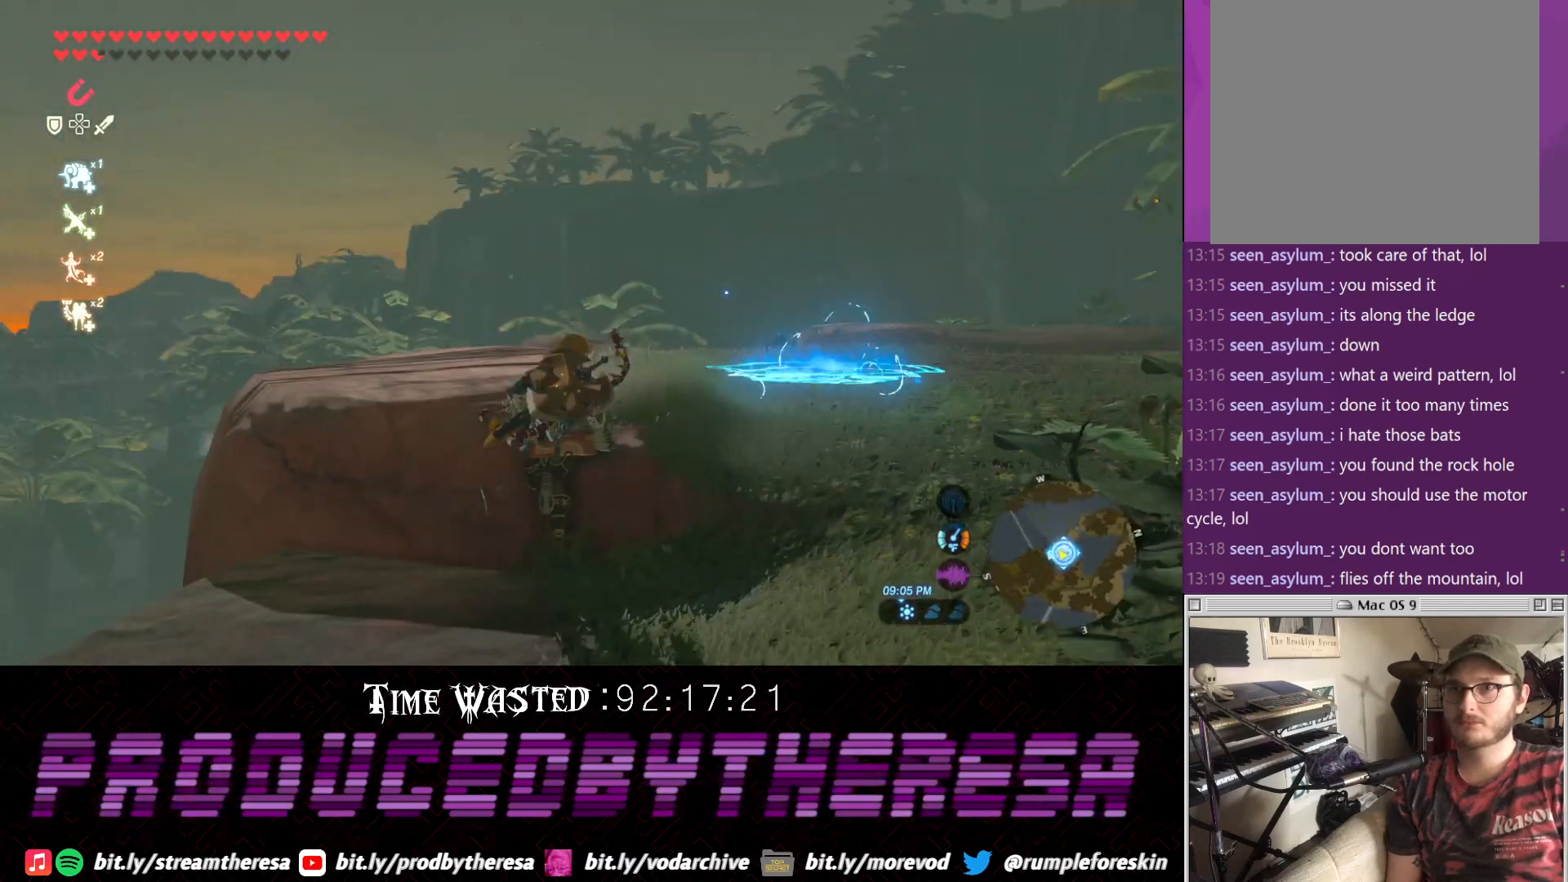
{"dt_ms": 500, "buttons": [], "left_stick": "up-right", "right_stick": "center", "events": [[217, "left_stick", "up-right"], [267, "right_stick", "center"]]}
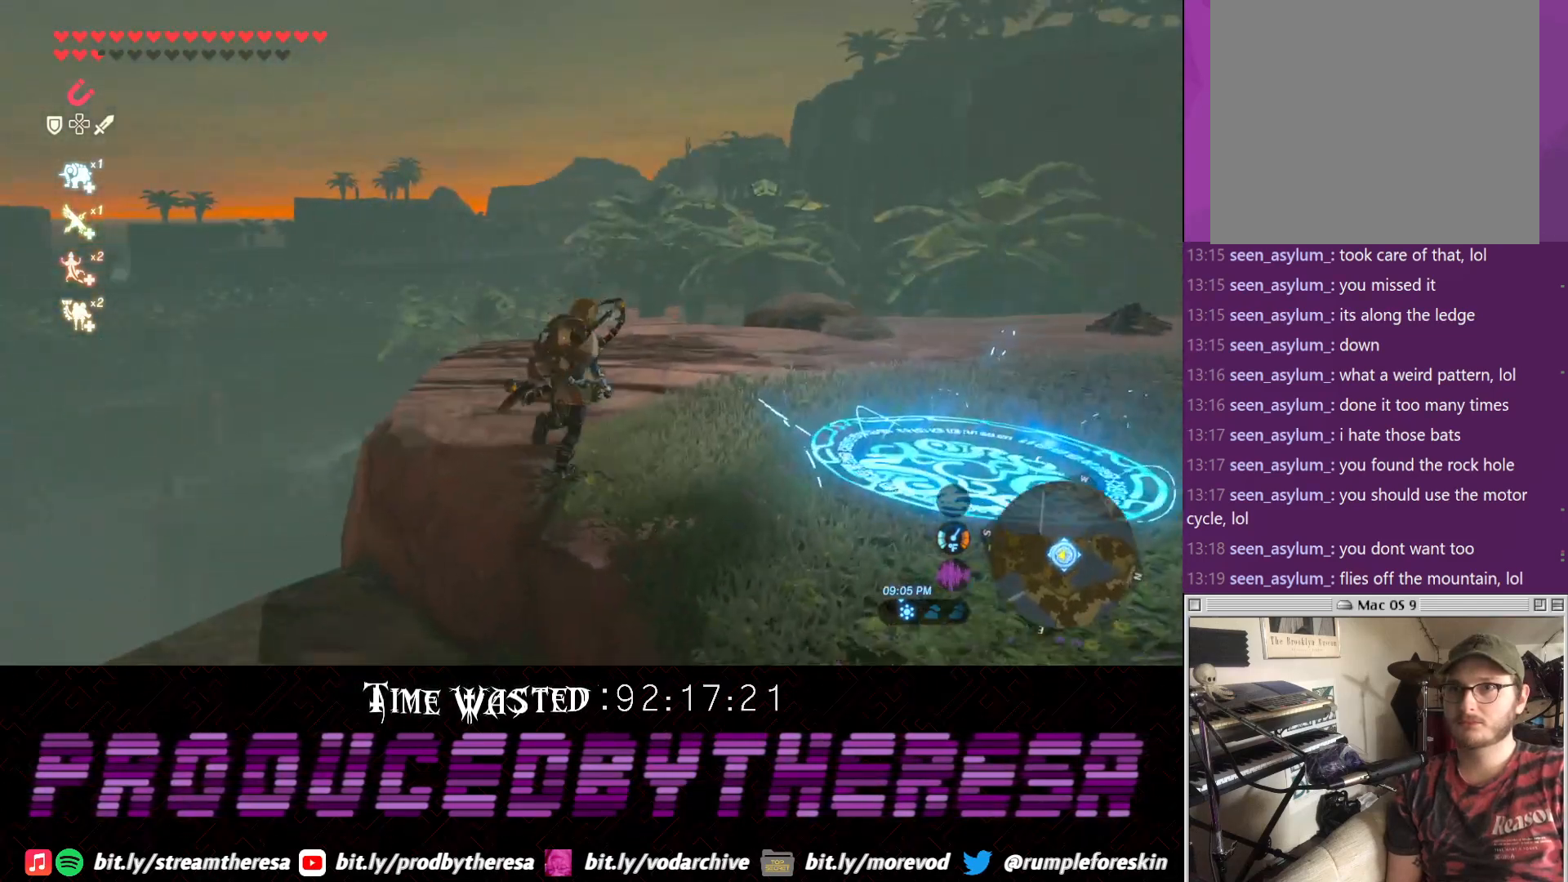
{"dt_ms": 500, "buttons": [], "left_stick": "up-right", "right_stick": "center", "events": [[50, "right_stick", "left"], [367, "right_stick", "center"]]}
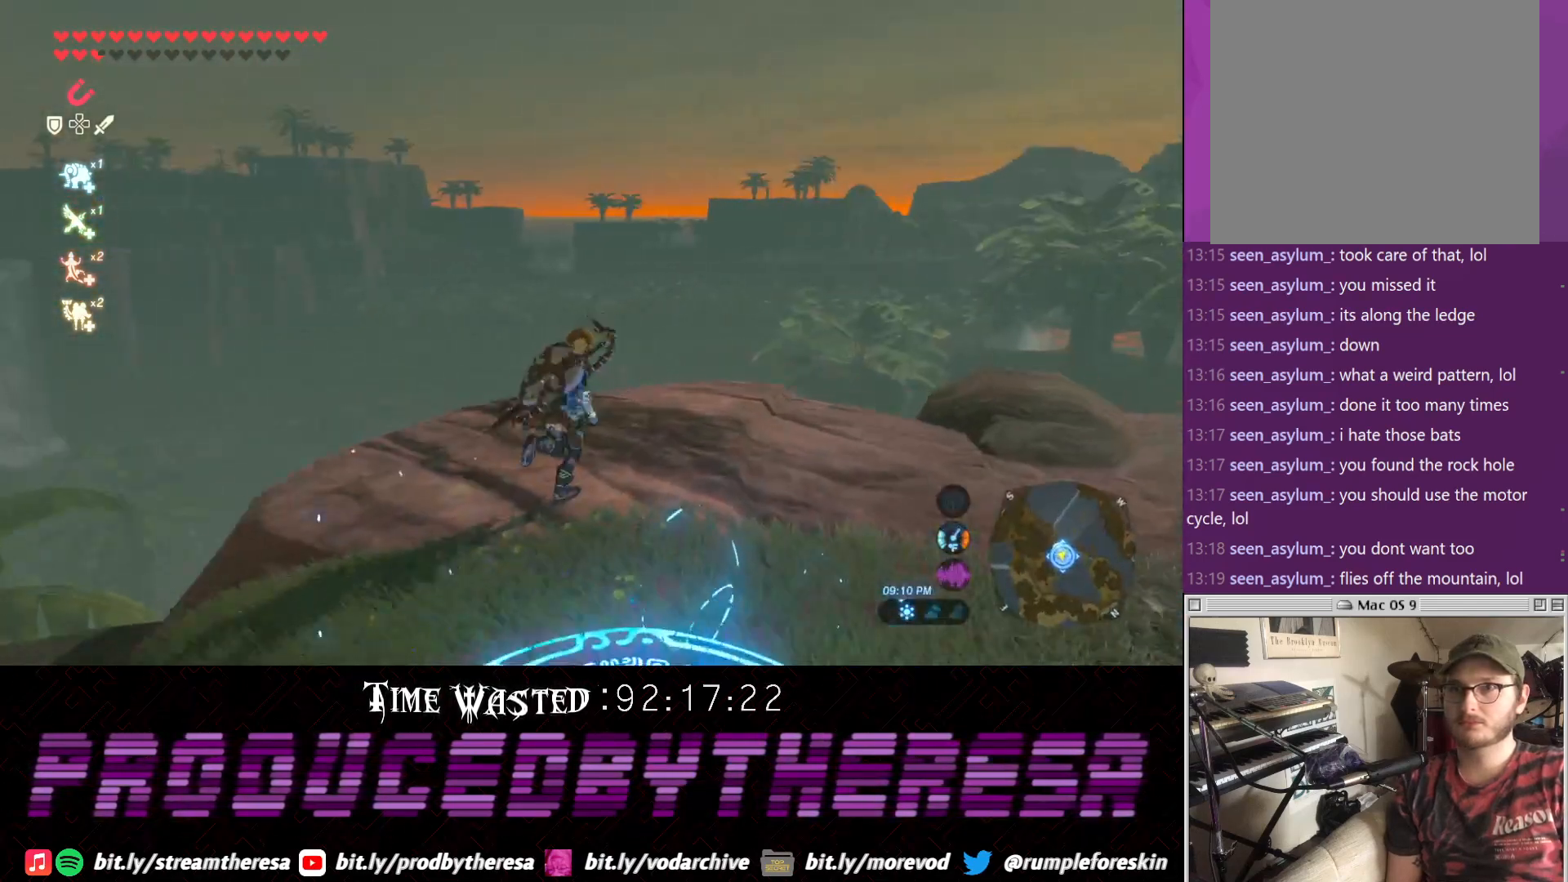
{"dt_ms": 500, "buttons": [], "left_stick": "right", "right_stick": "up", "events": [[500, "left_stick", "right"], [500, "right_stick", "up"]]}
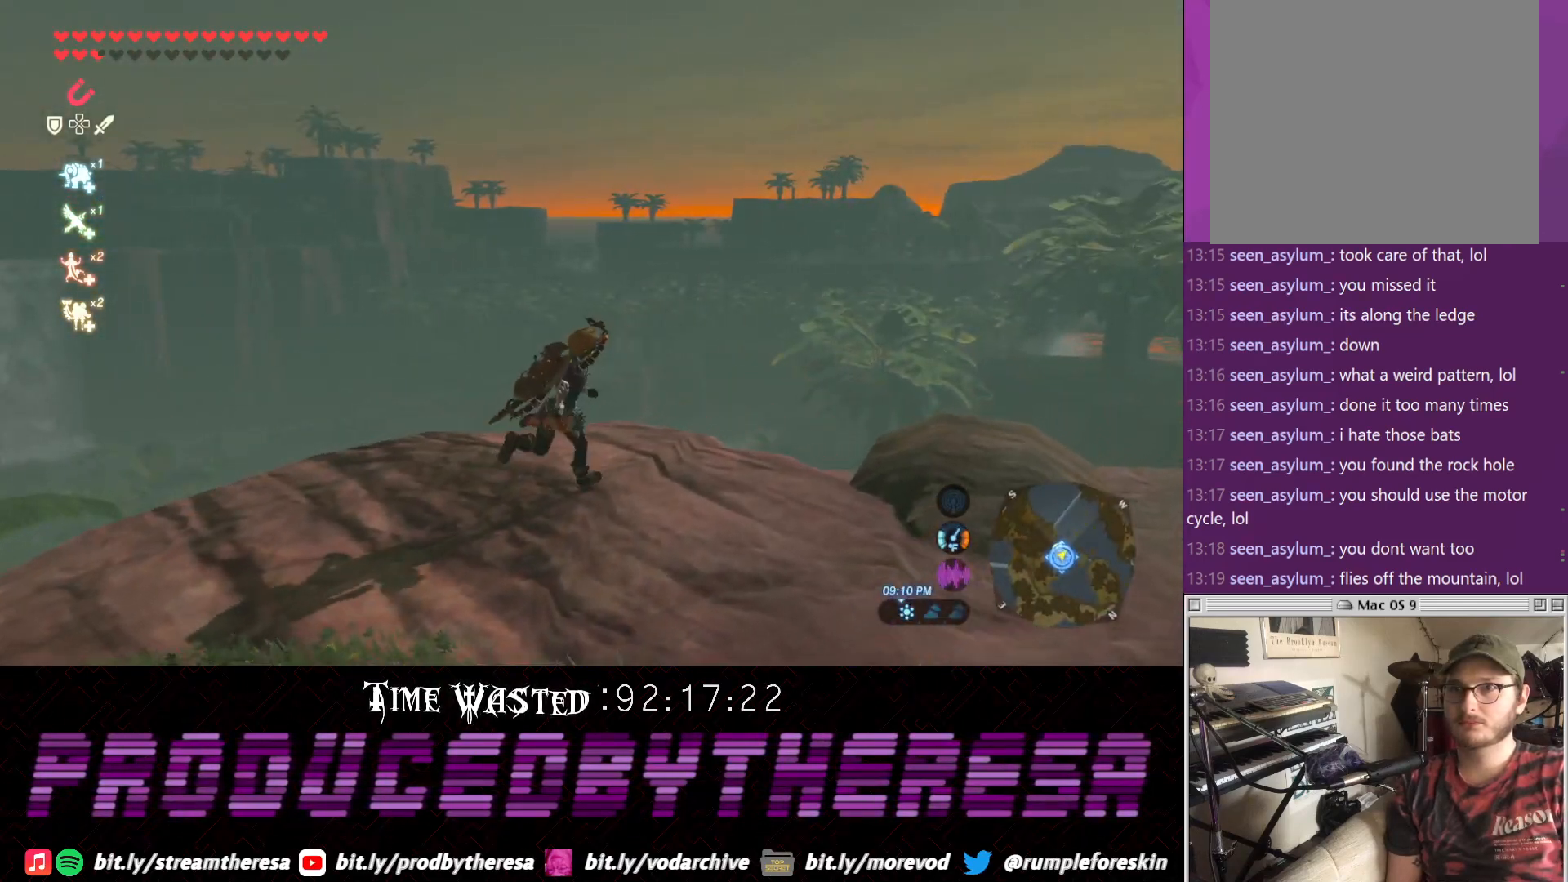
{"dt_ms": 500, "buttons": [], "left_stick": "center", "right_stick": "down-right", "events": [[133, "right_stick", "up-left"], [233, "right_stick", "center"], [283, "left_stick", "center"], [400, "right_stick", "down-right"]]}
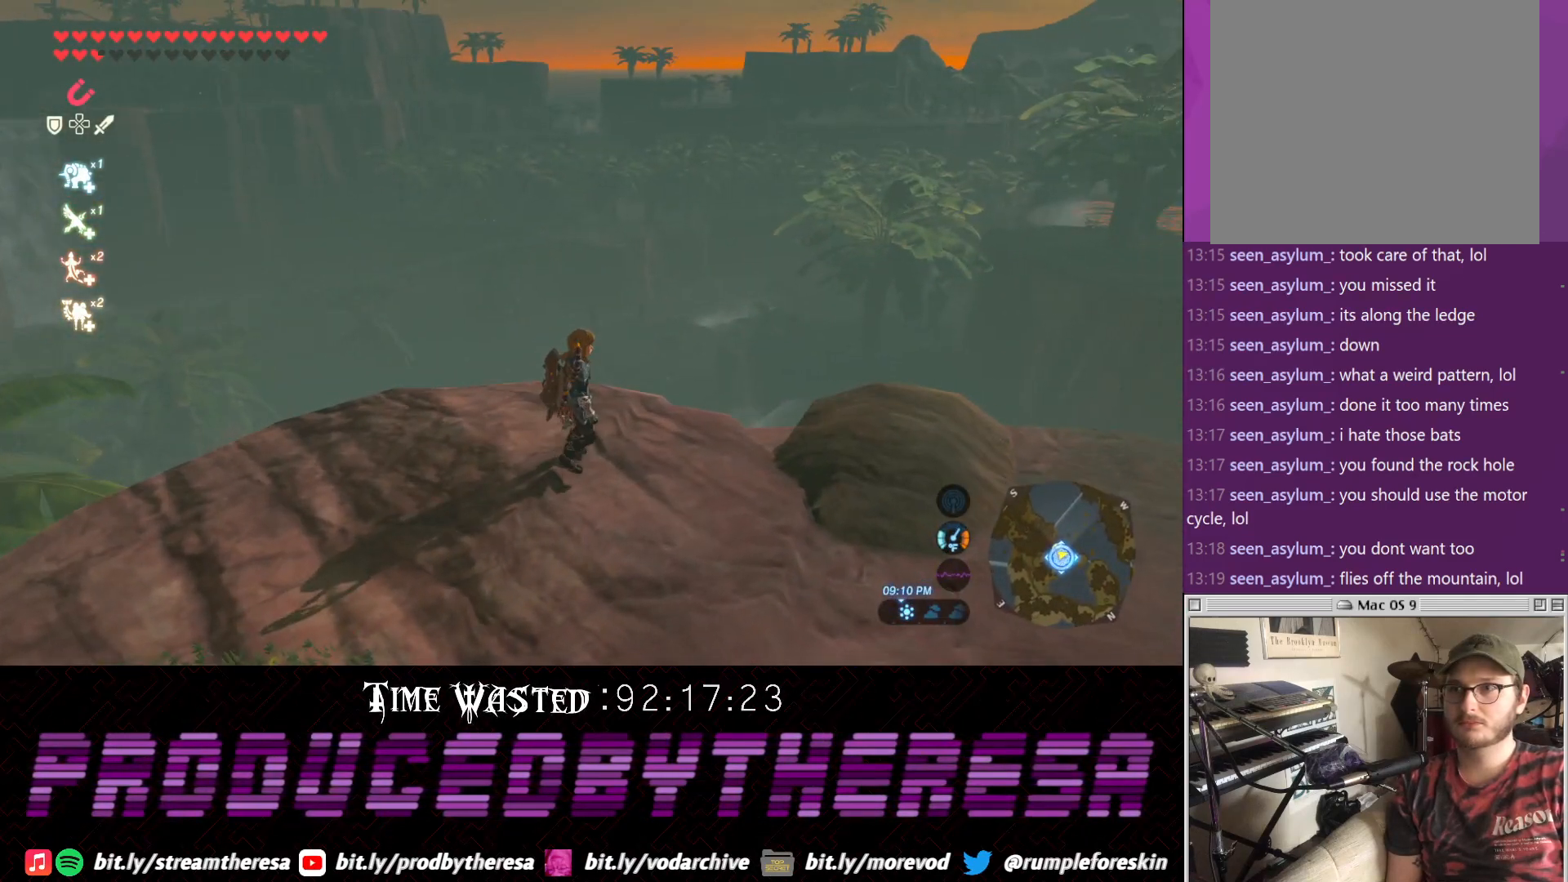
{"dt_ms": 1000, "buttons": [], "left_stick": "center", "right_stick": "left"}